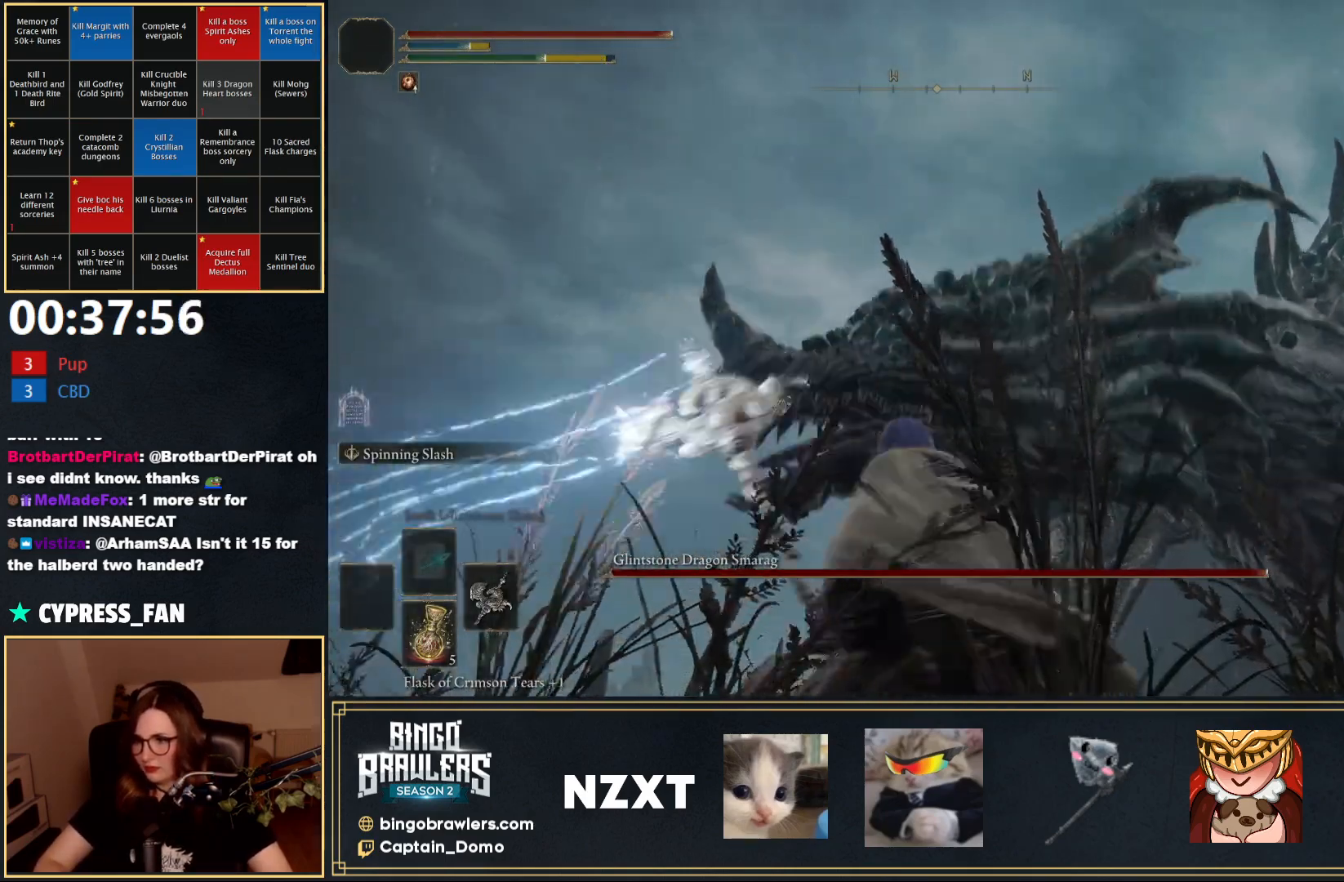
Gameplay with a controller (Xbox layout); each line is a JSON object with the inputs held at the frame after it. "events" lists button and stick changes between this image and that frame as [ms after this image, input, new state], when the widget could be followed in between.
{"buttons": [], "left_stick": "up", "right_stick": "right", "events": [[100, "A", "down"], [167, "A", "up"], [167, "R2", "down"], [300, "R2", "up"], [317, "left_stick", "up"], [467, "right_stick", "right"]]}
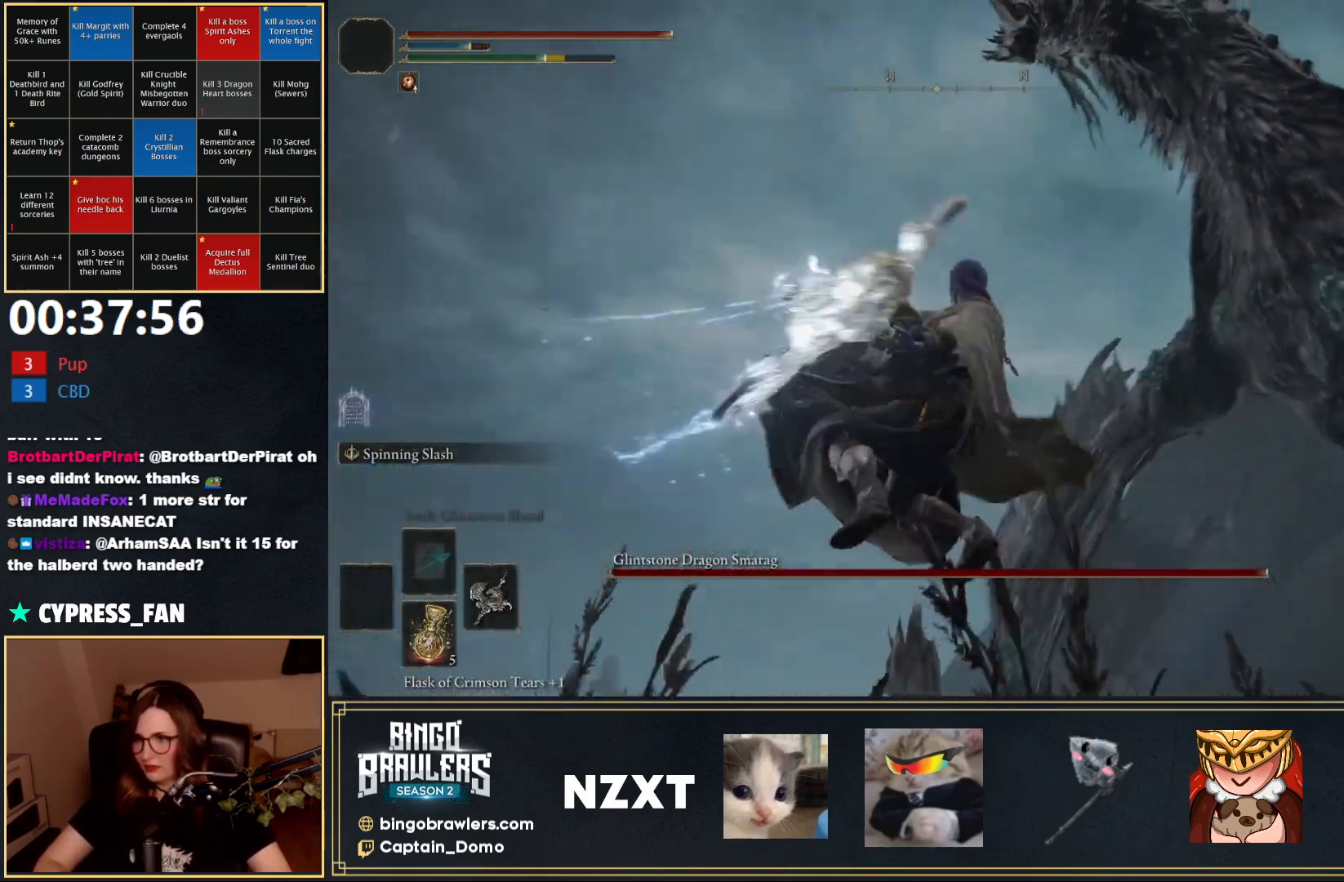
{"buttons": [], "left_stick": "down", "right_stick": "center", "events": [[33, "left_stick", "center"], [117, "left_stick", "down"], [233, "right_stick", "down-right"], [500, "right_stick", "center"]]}
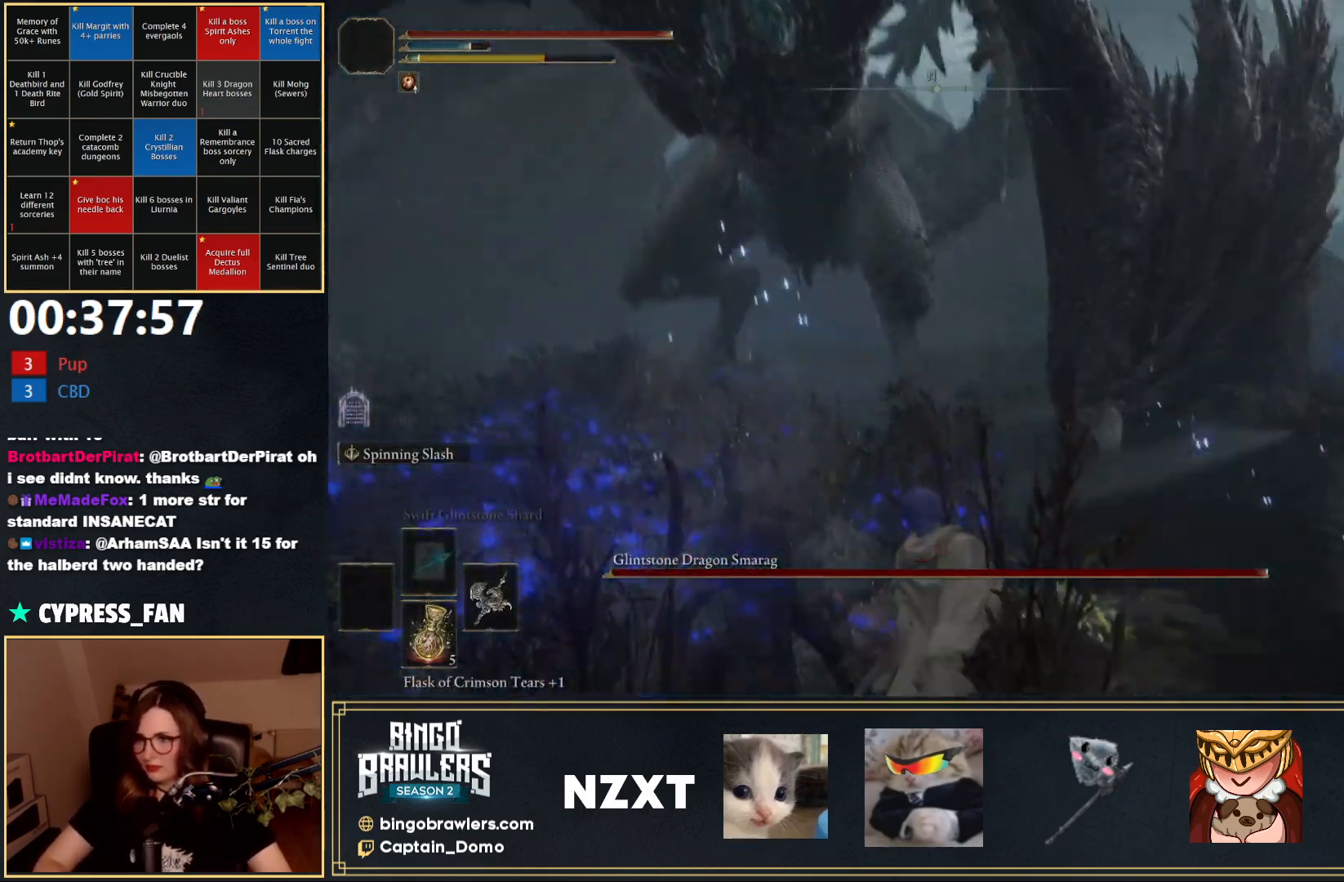
{"buttons": [], "left_stick": "down-right", "right_stick": "up-left", "events": [[450, "left_stick", "down-right"], [467, "right_stick", "up-left"]]}
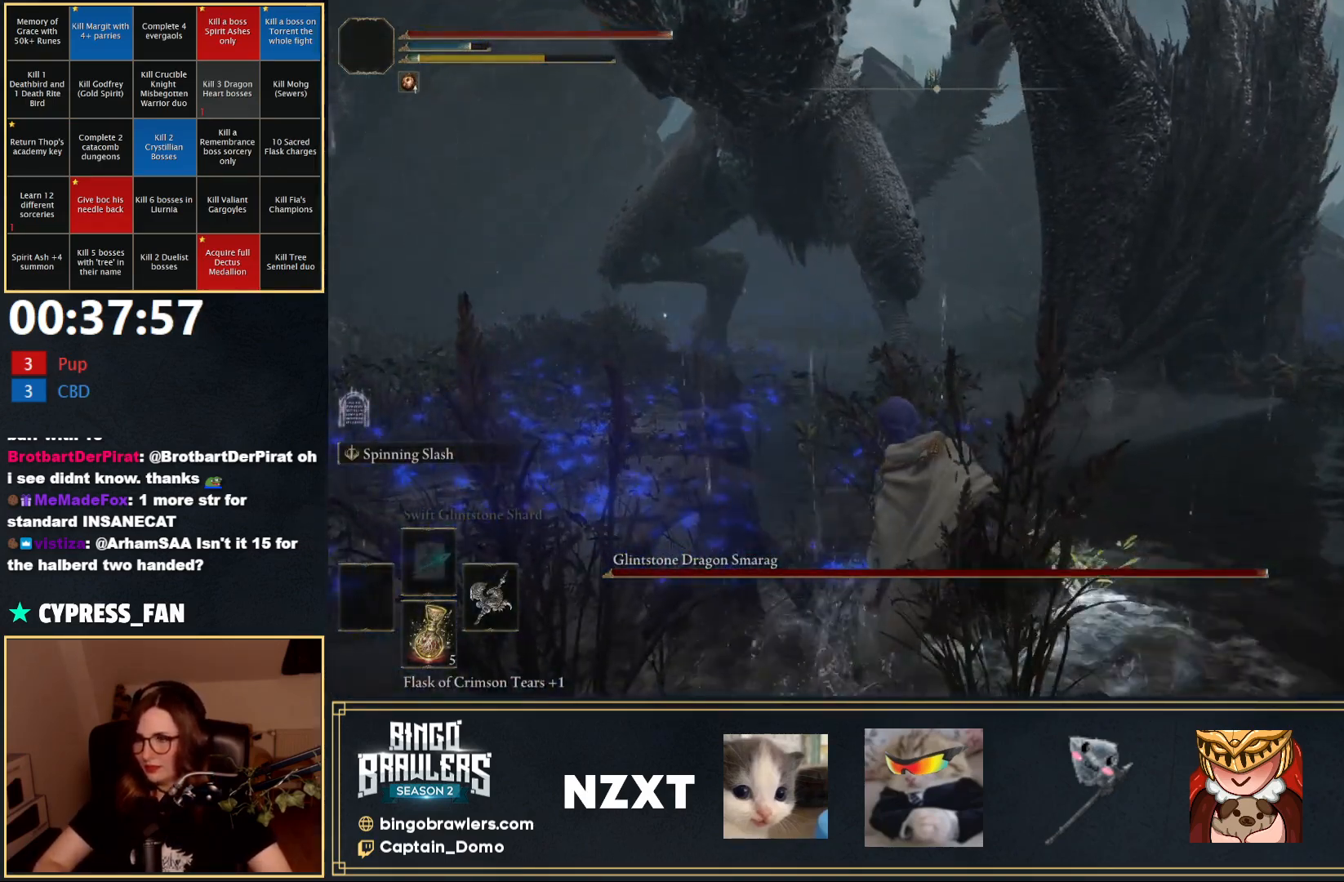
{"buttons": [], "left_stick": "down", "right_stick": "center", "events": [[83, "right_stick", "center"], [467, "left_stick", "down"]]}
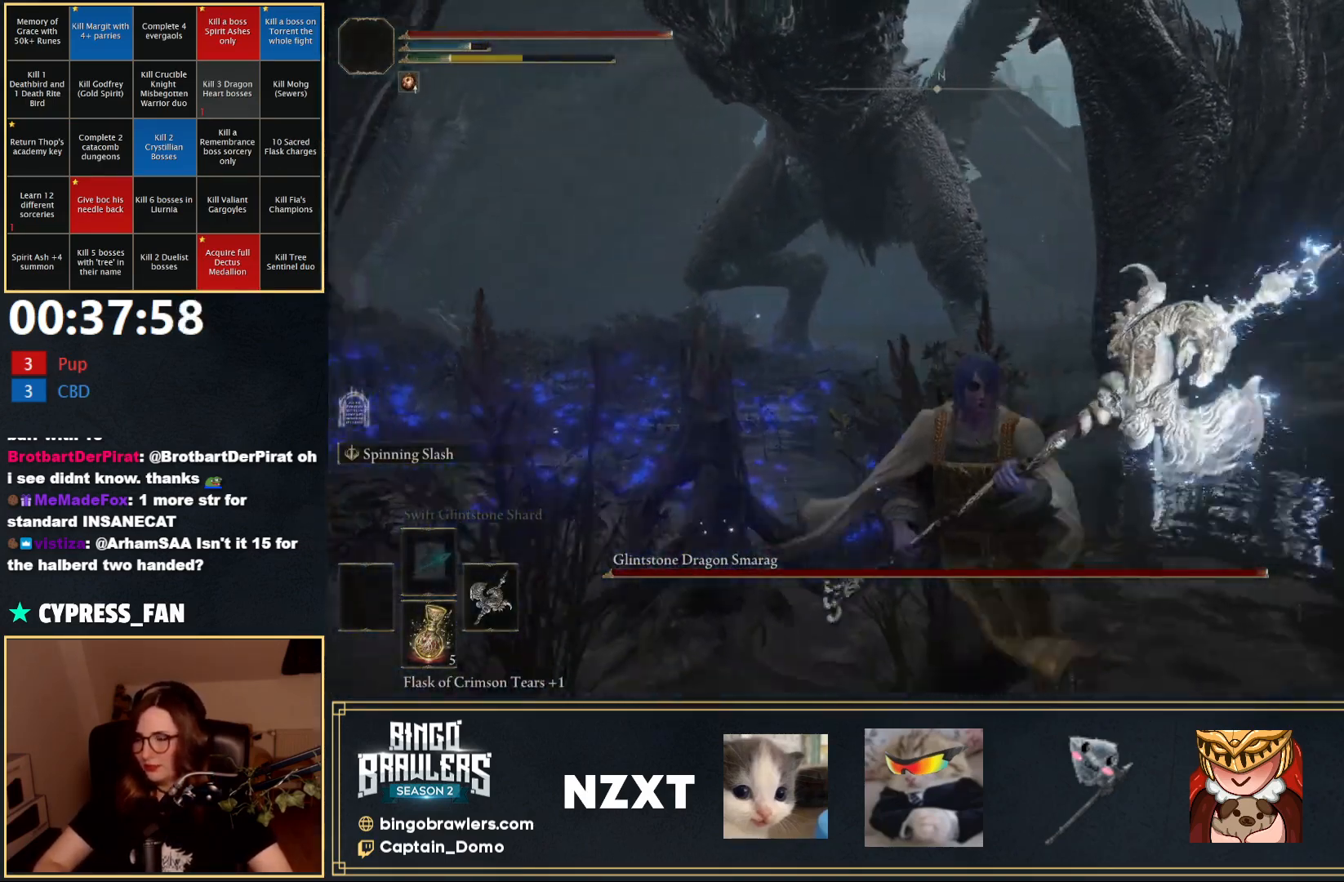
{"buttons": [], "left_stick": "down", "right_stick": "center", "events": []}
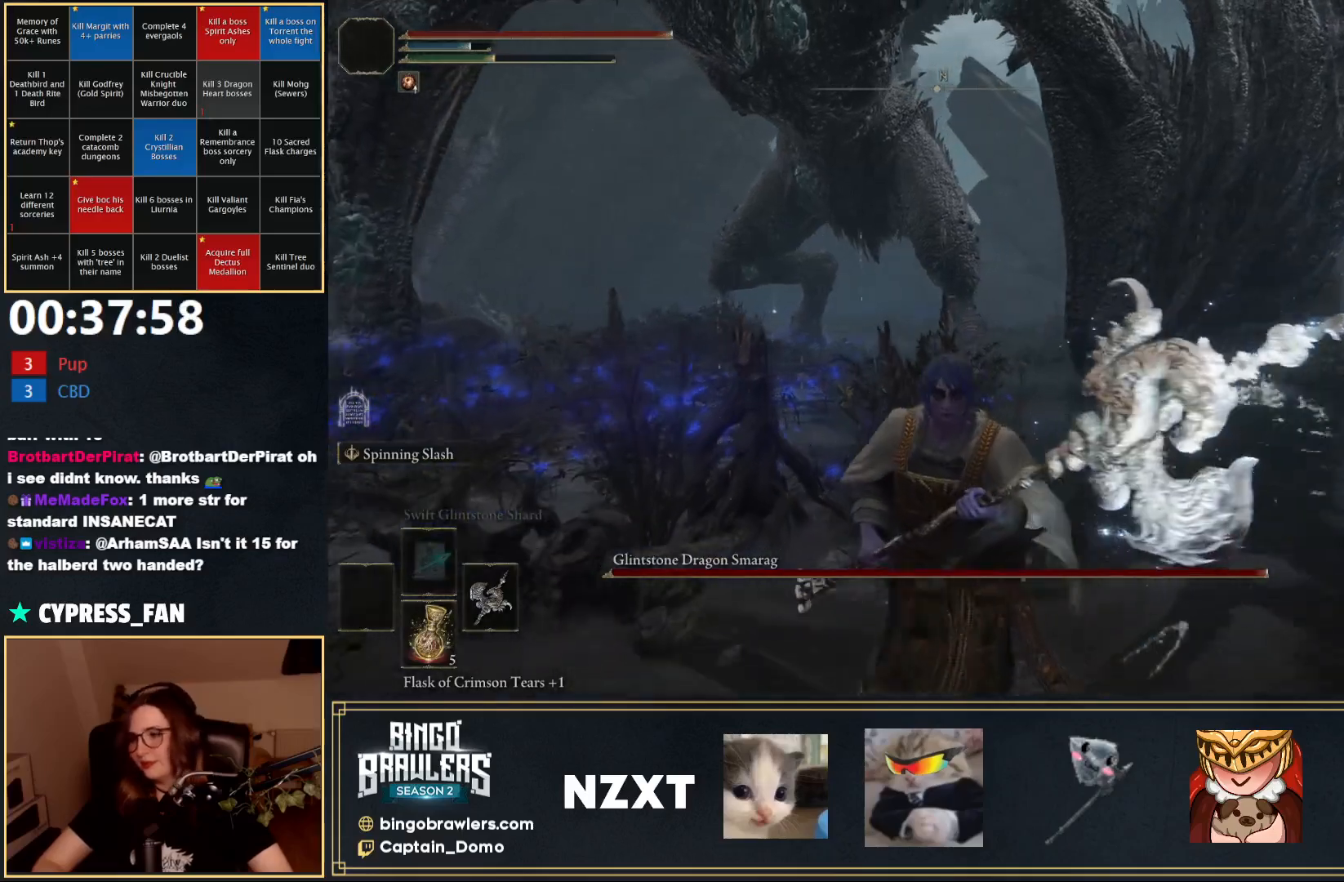
{"buttons": ["DPAD_RIGHT"], "left_stick": "down", "right_stick": "center", "events": [[467, "DPAD_RIGHT", "down"]]}
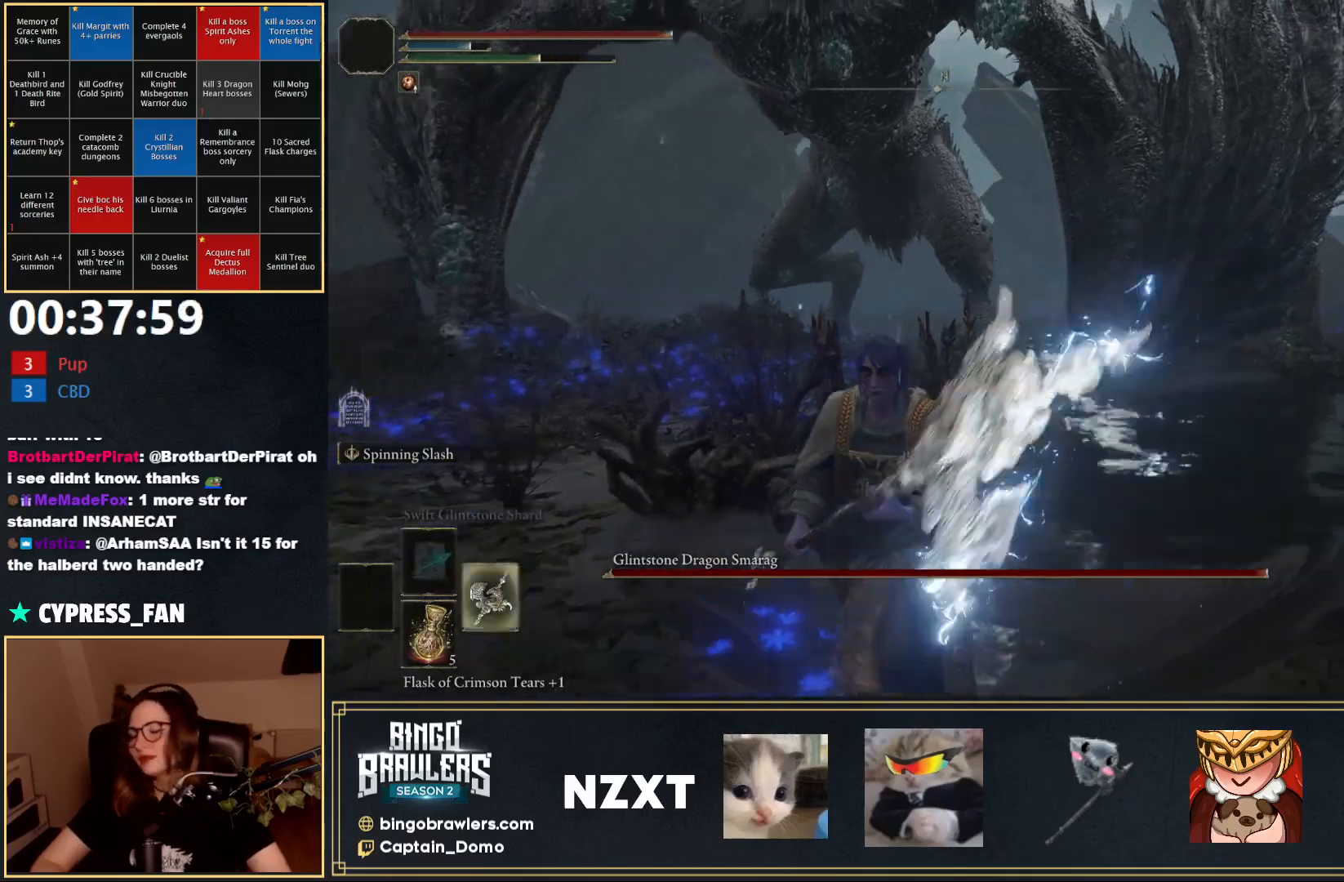
{"buttons": ["Y"], "left_stick": "down", "right_stick": "center", "events": [[17, "DPAD_RIGHT", "up"], [467, "Y", "down"]]}
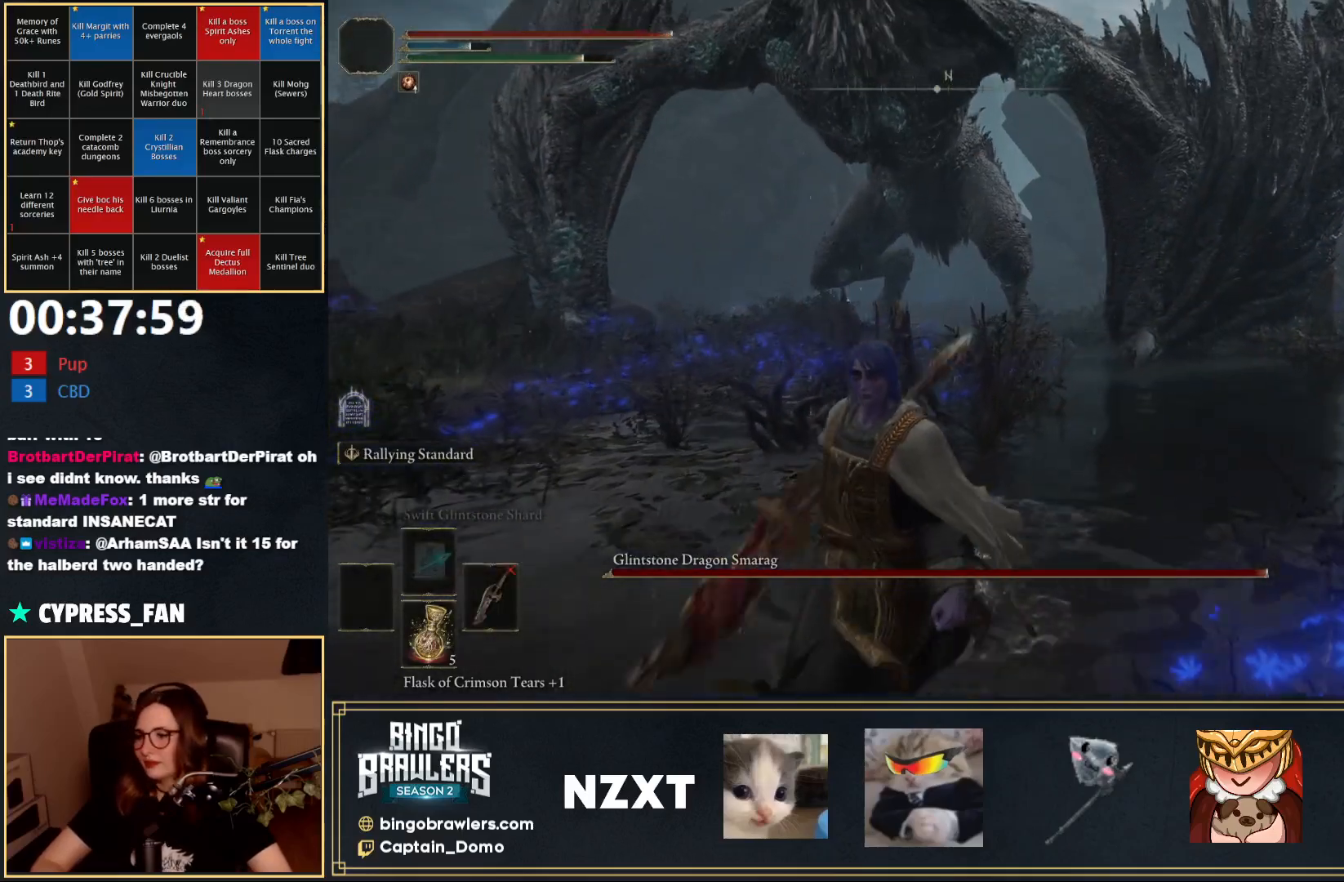
{"buttons": [], "left_stick": "down", "right_stick": "center", "events": [[100, "R1", "down"], [217, "R1", "up"], [350, "Y", "up"]]}
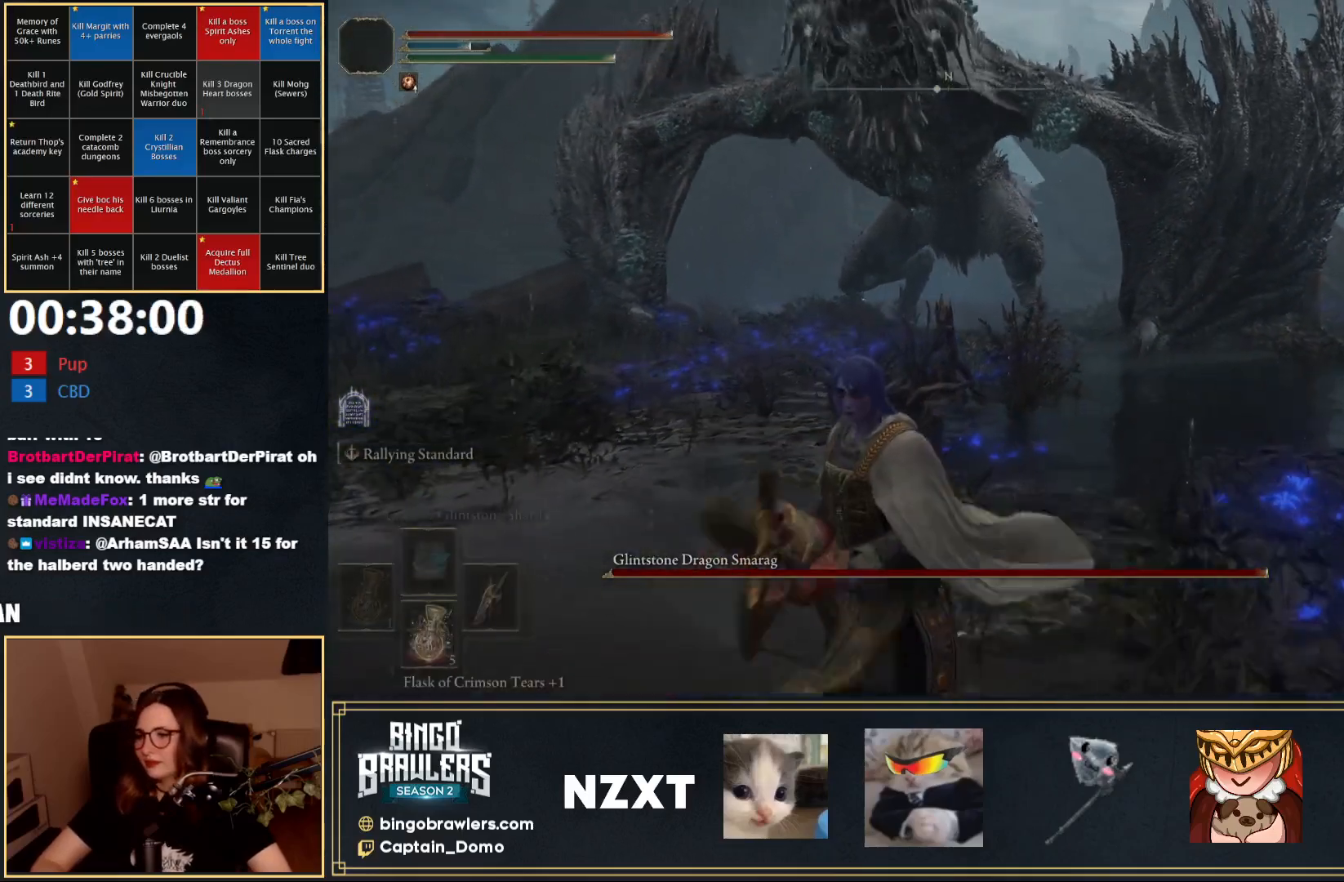
{"buttons": [], "left_stick": "down", "right_stick": "center", "events": [[83, "Y", "down"], [150, "Y", "up"]]}
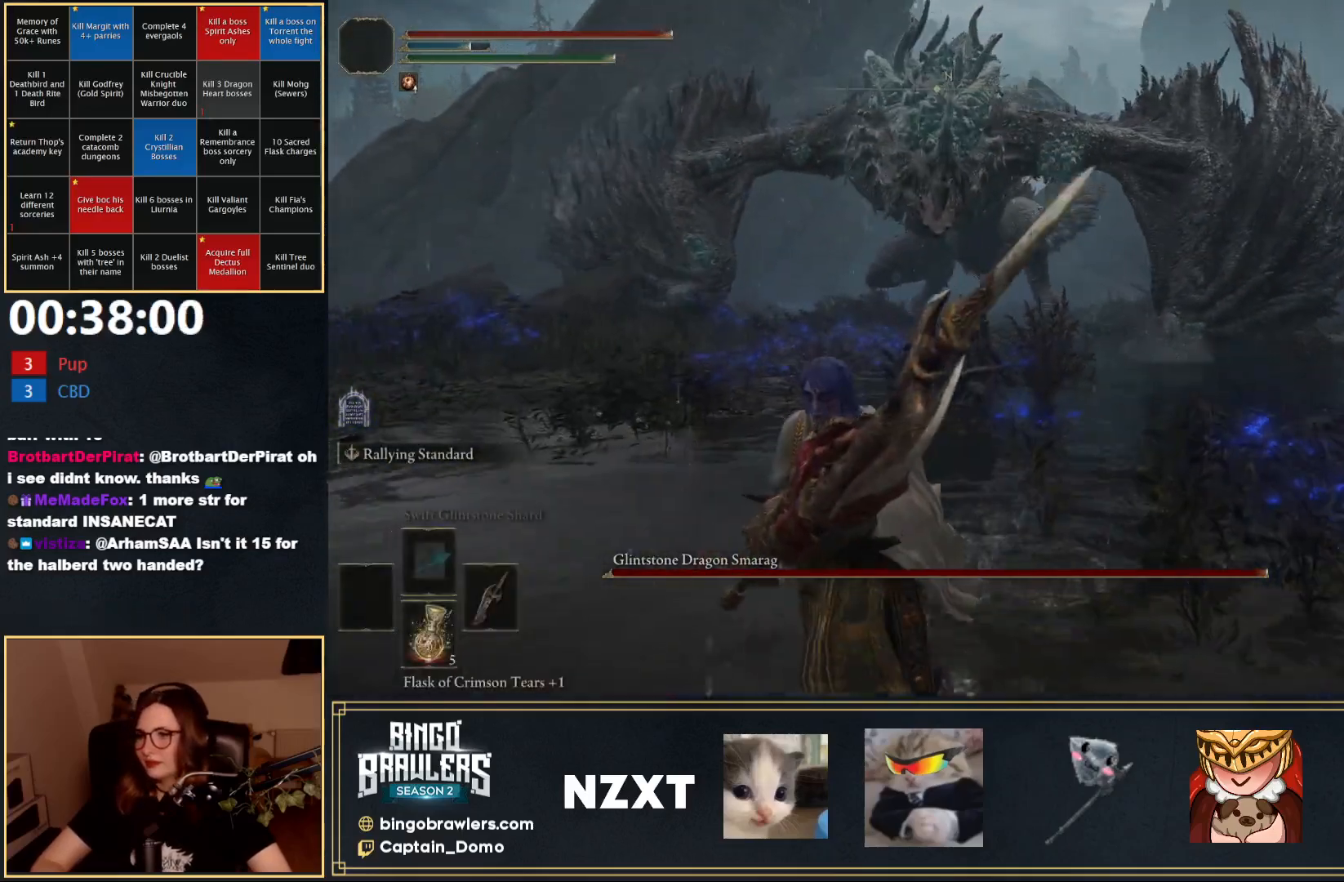
{"buttons": [], "left_stick": "down", "right_stick": "center", "events": [[233, "L2", "down"], [383, "L2", "up"]]}
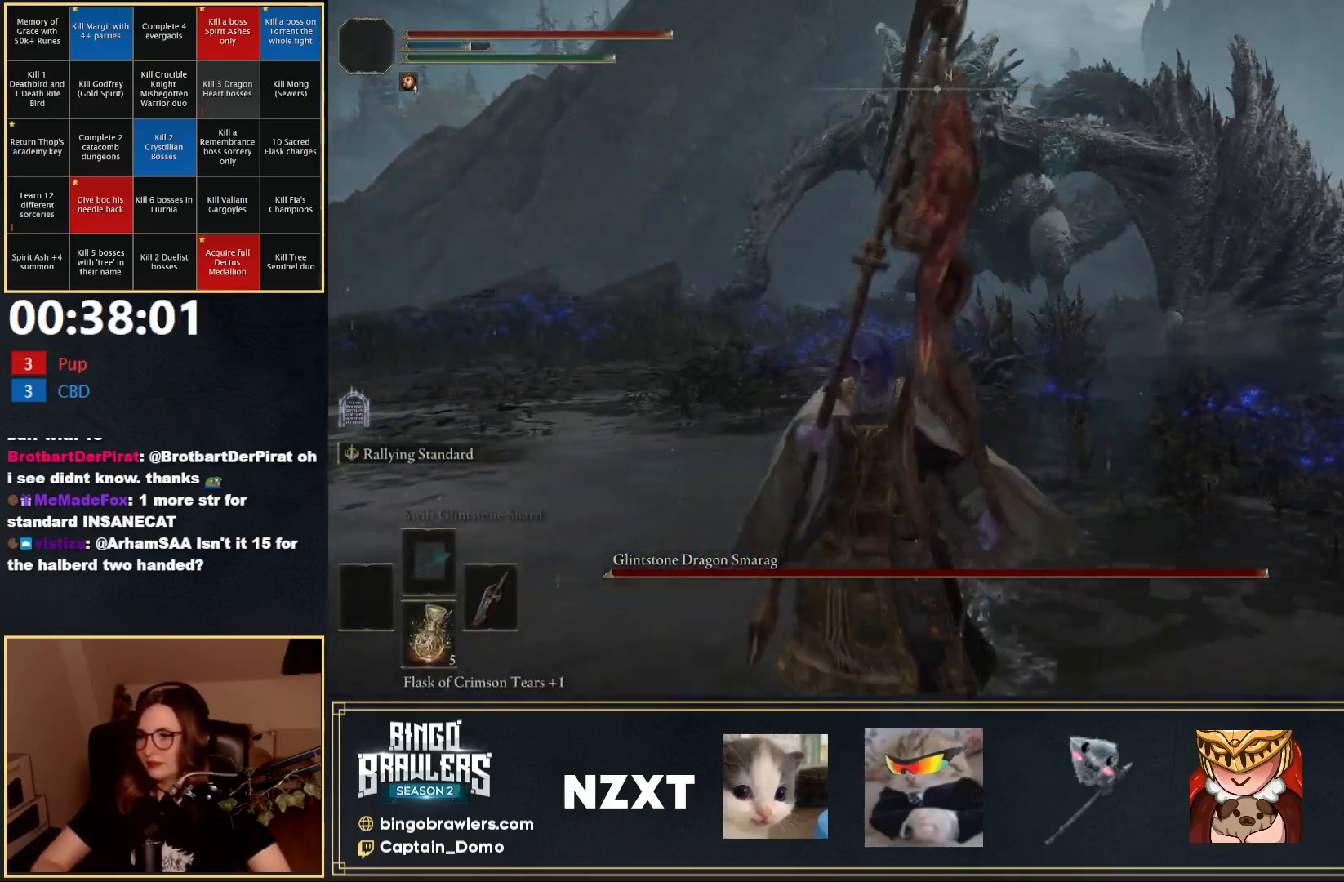
{"buttons": [], "left_stick": "down", "right_stick": "center", "events": []}
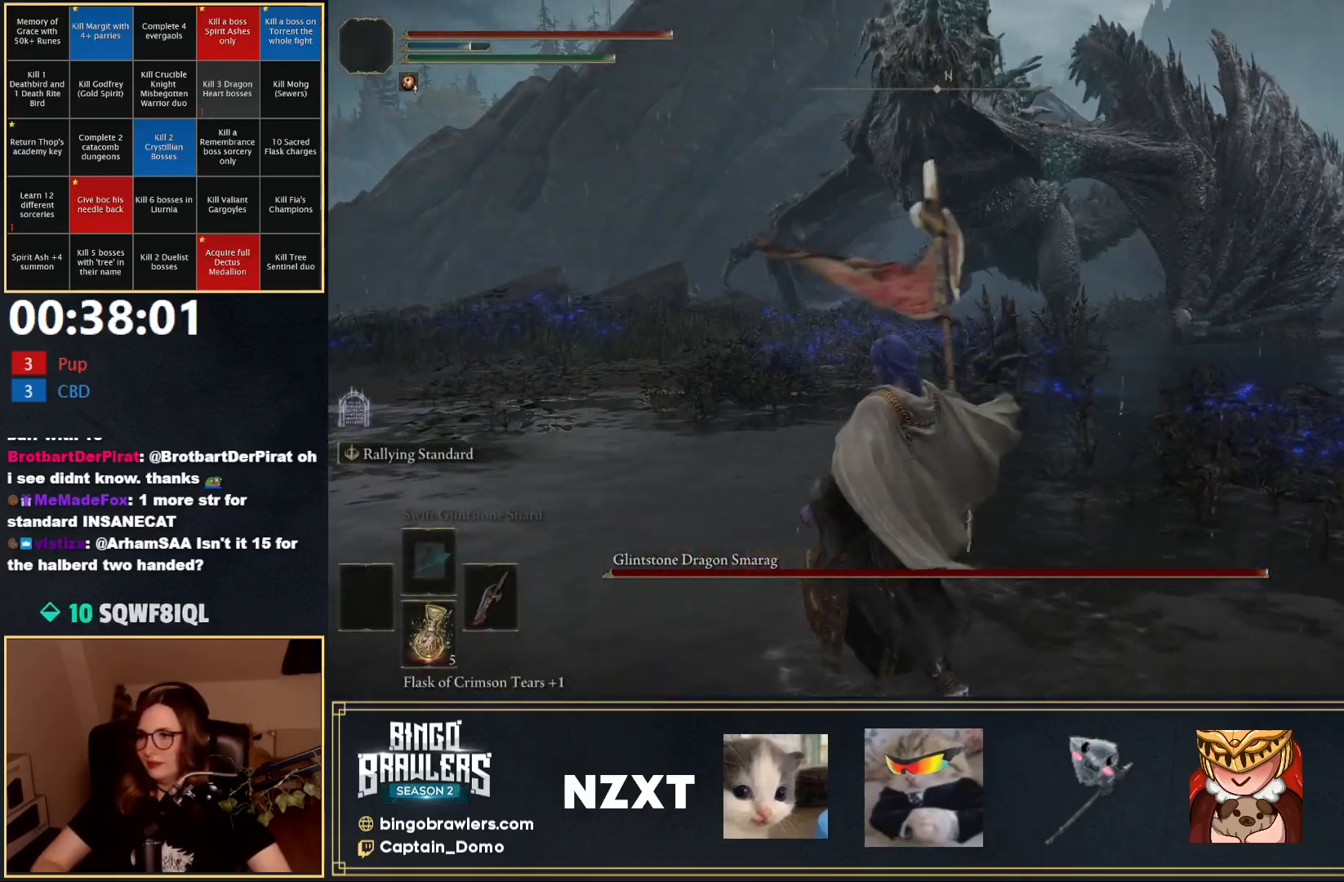
{"buttons": [], "left_stick": "down", "right_stick": "center", "events": []}
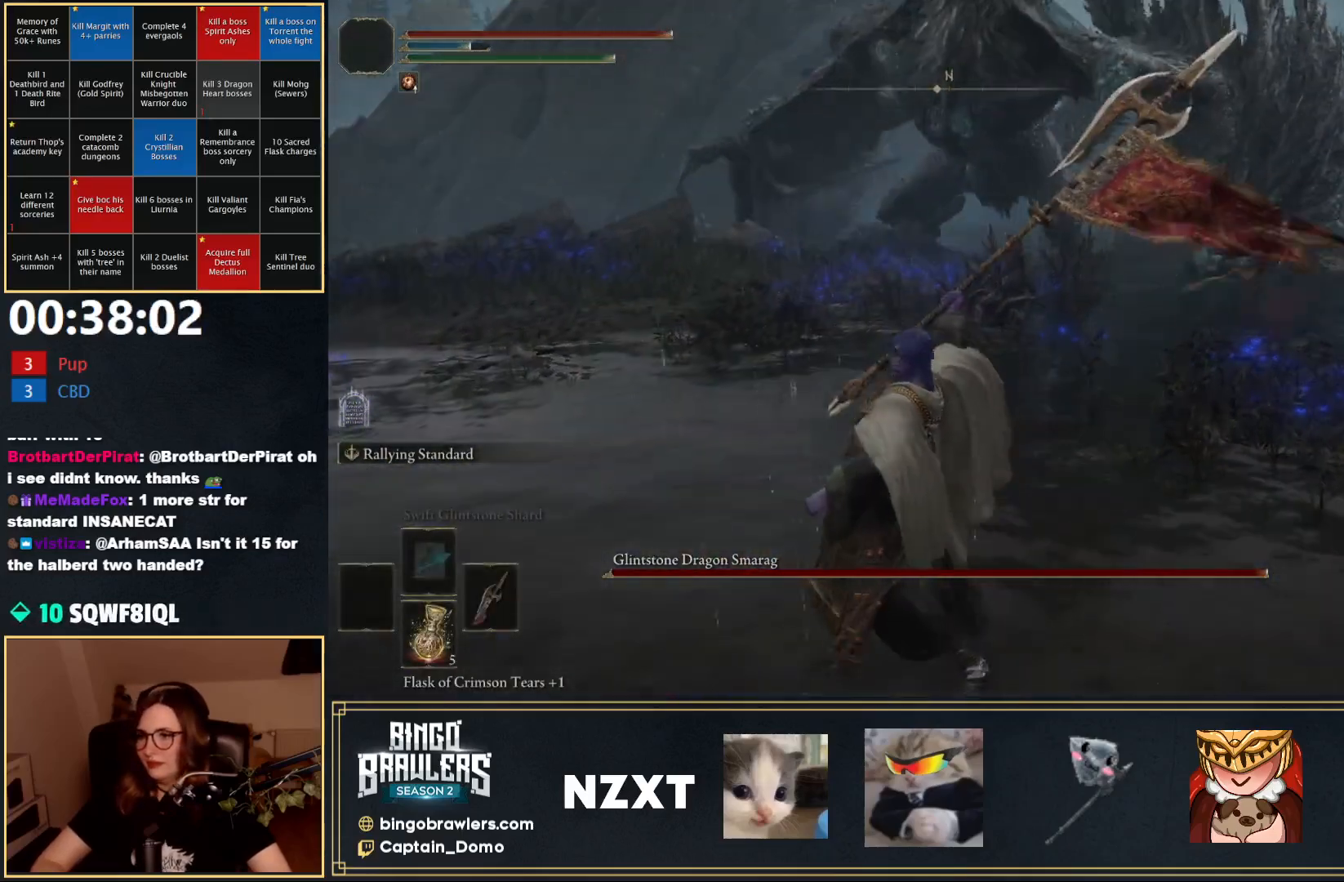
{"buttons": [], "left_stick": "down", "right_stick": "center", "events": []}
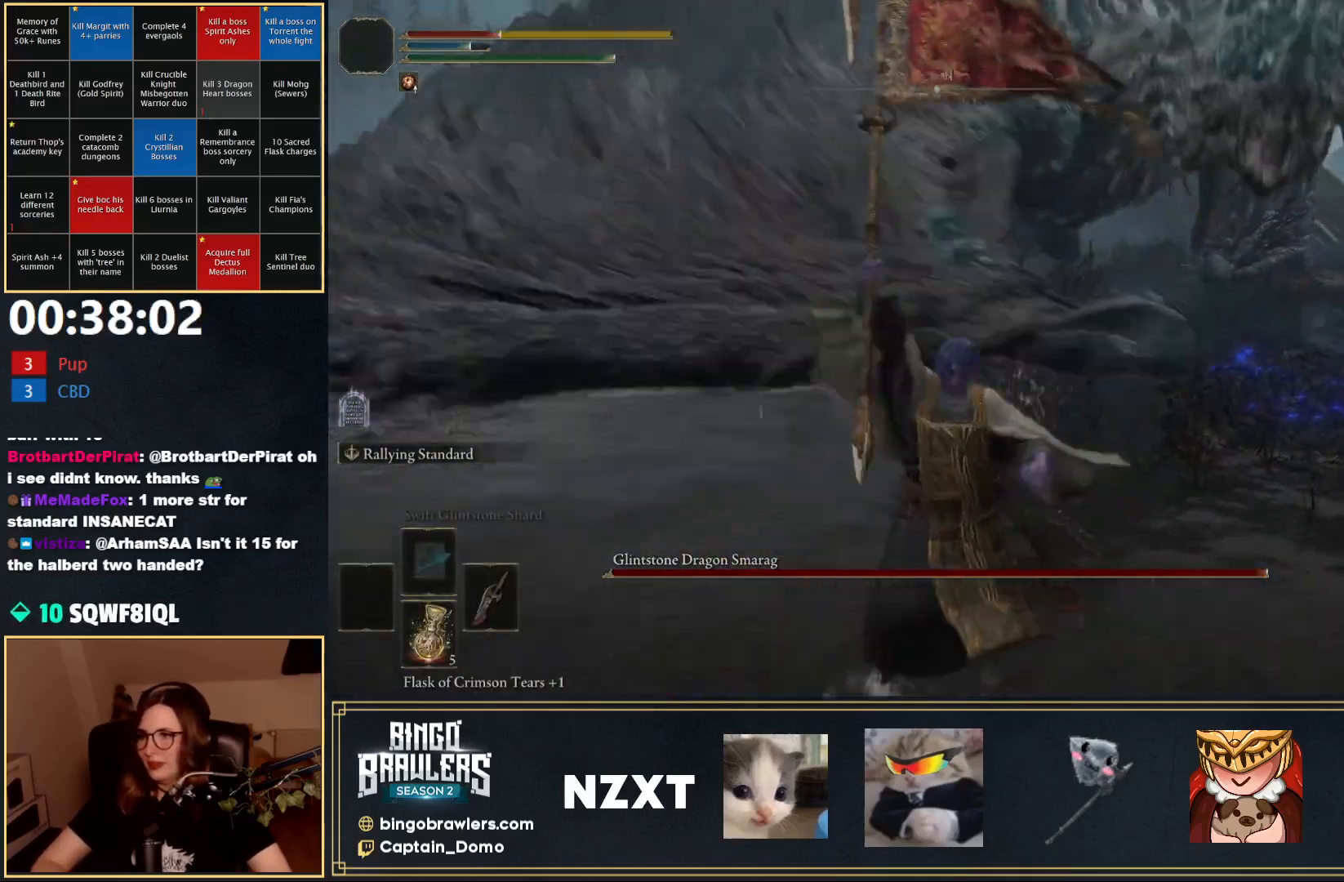
{"buttons": [], "left_stick": "down", "right_stick": "center", "events": []}
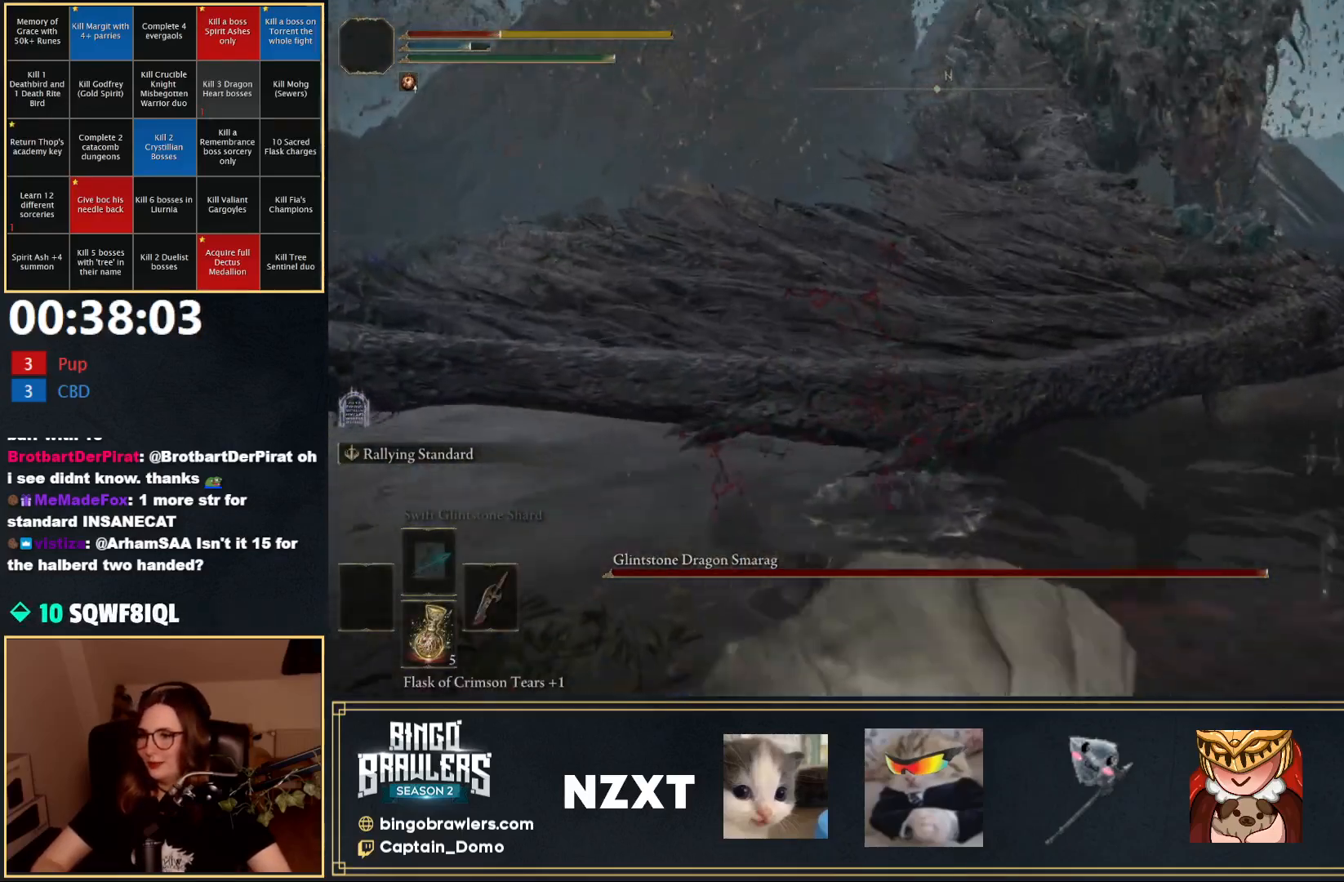
{"buttons": [], "left_stick": "down", "right_stick": "up", "events": [[17, "right_stick", "up-right"], [183, "B", "down"], [233, "right_stick", "up"], [300, "B", "up"], [400, "B", "down"], [483, "B", "up"]]}
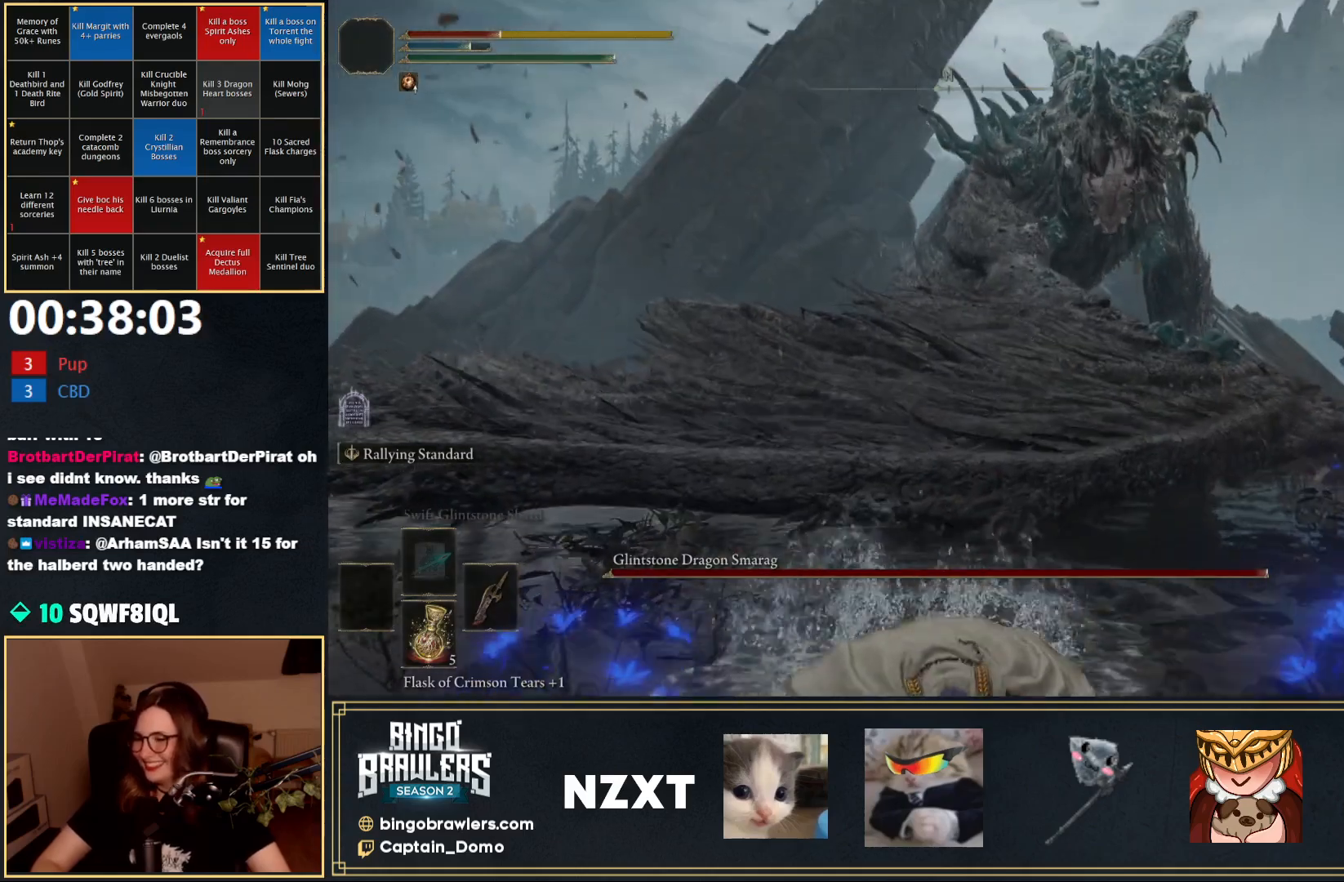
{"buttons": [], "left_stick": "down", "right_stick": "center", "events": [[17, "right_stick", "center"], [50, "B", "down"], [150, "B", "up"]]}
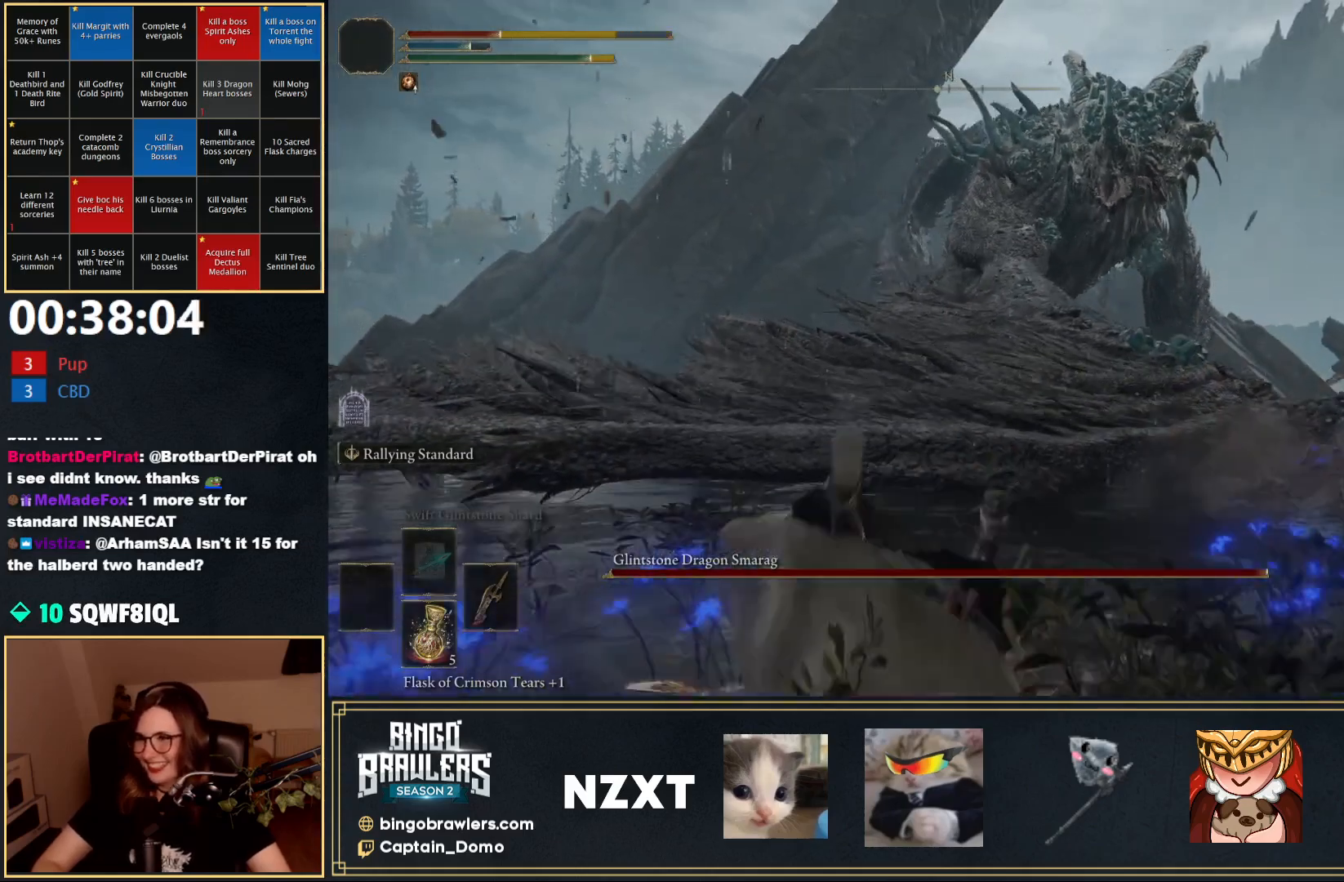
{"buttons": ["X"], "left_stick": "down-left", "right_stick": "center", "events": [[217, "X", "down"], [283, "X", "up"], [367, "X", "down"], [450, "X", "up"], [483, "left_stick", "down-left"], [500, "X", "down"]]}
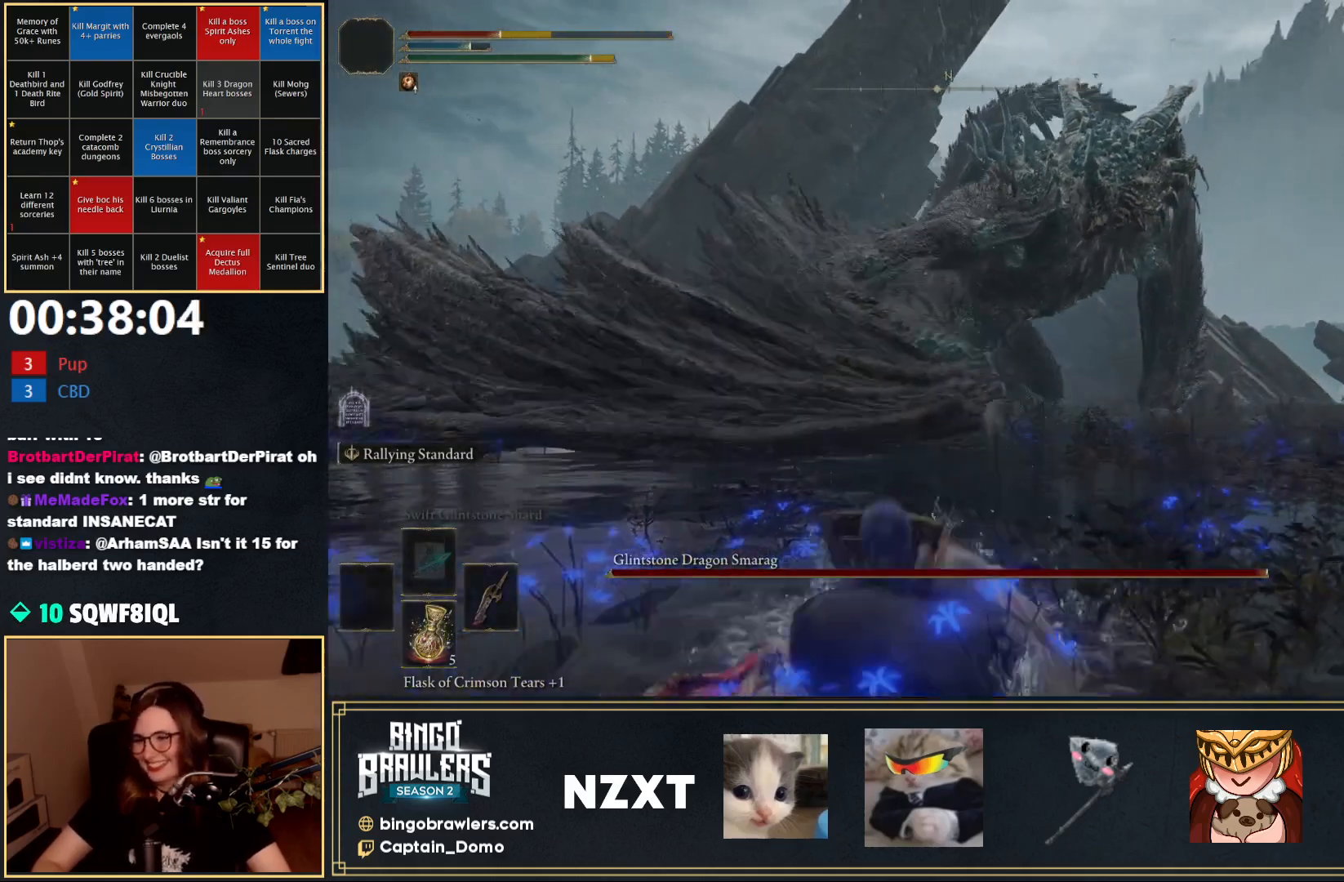
{"buttons": [], "left_stick": "down-left", "right_stick": "center", "events": [[100, "X", "up"]]}
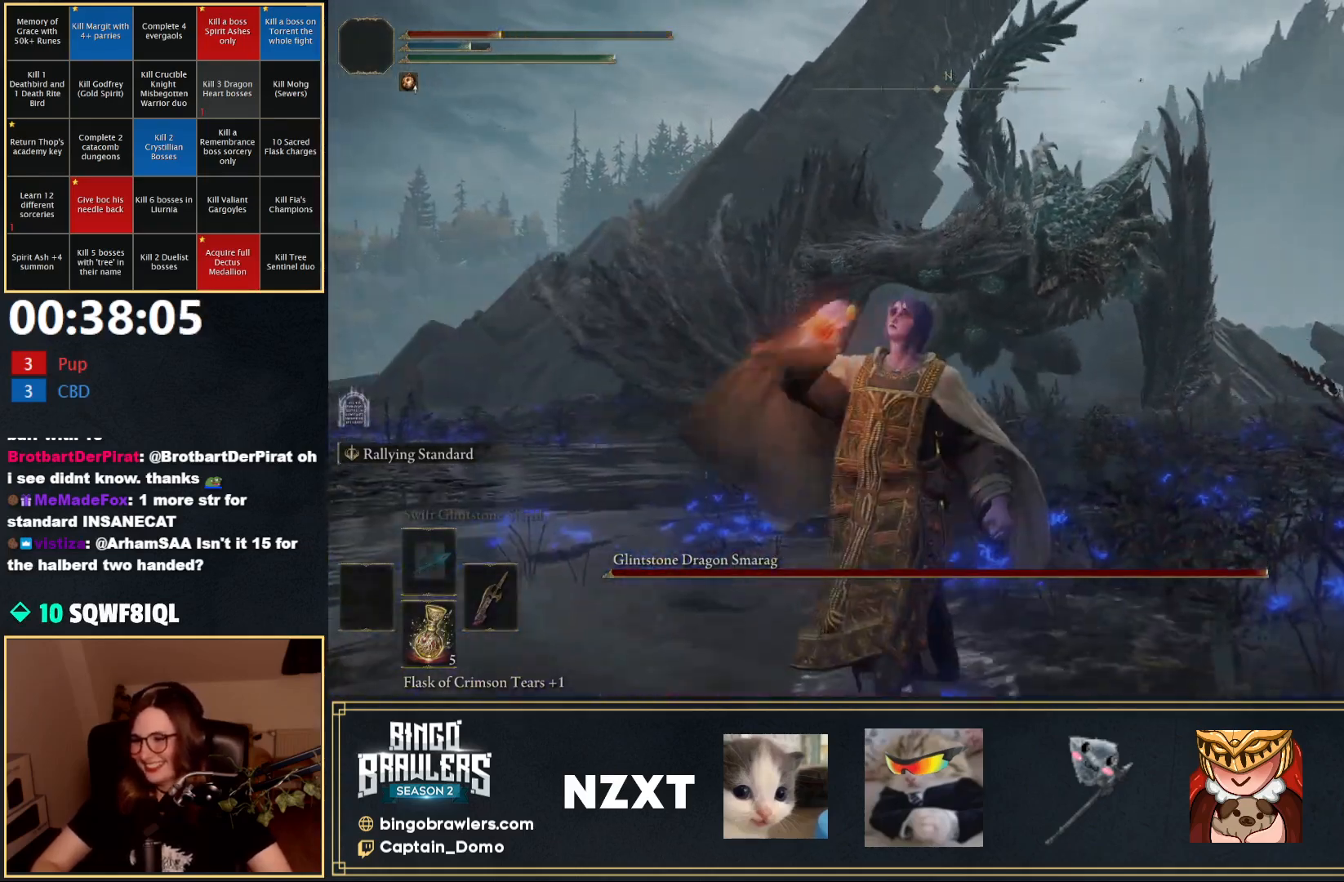
{"buttons": [], "left_stick": "down-left", "right_stick": "center", "events": [[317, "right_stick", "right"], [483, "right_stick", "center"]]}
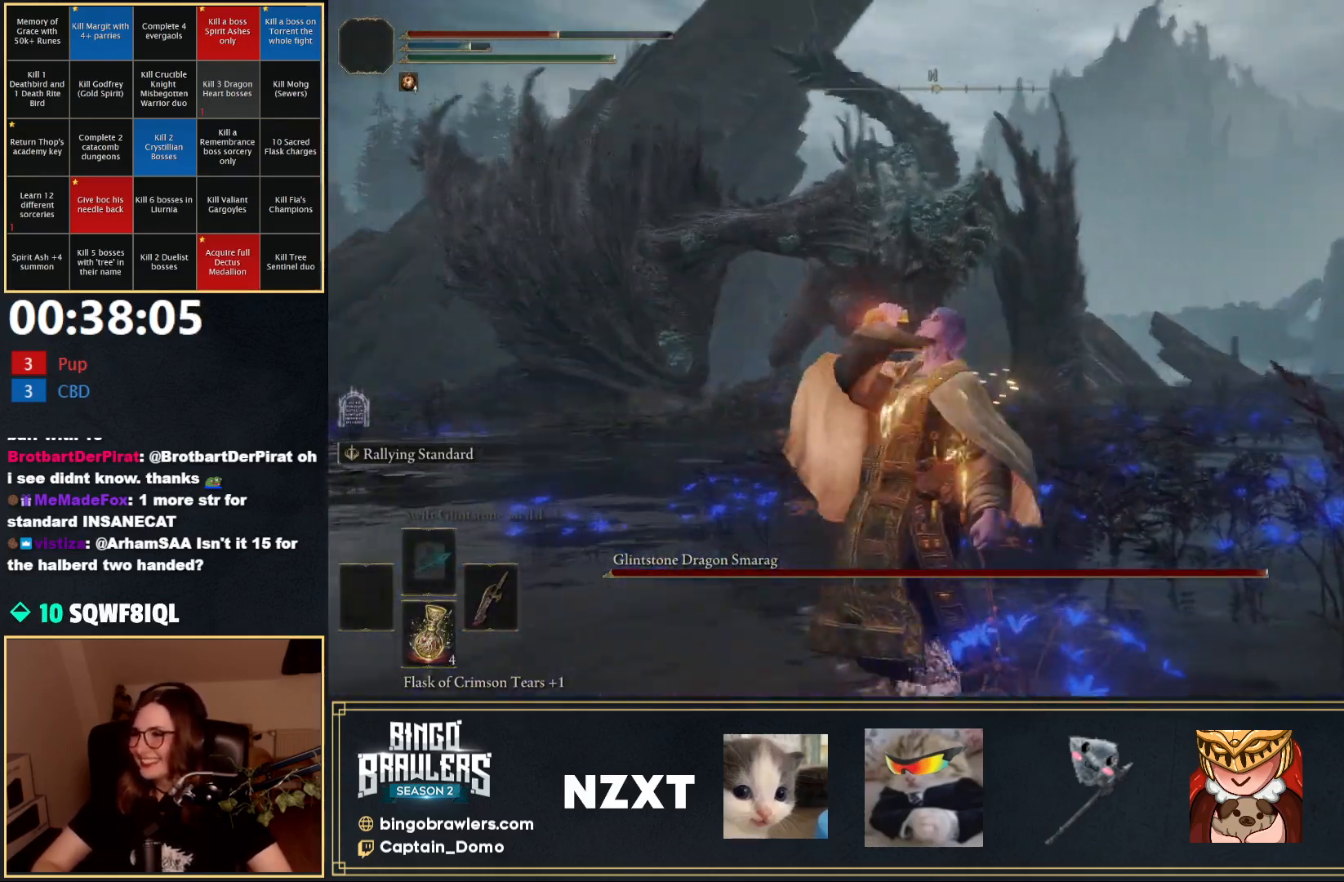
{"buttons": [], "left_stick": "up-left", "right_stick": "center", "events": [[100, "left_stick", "left"], [367, "left_stick", "up-left"]]}
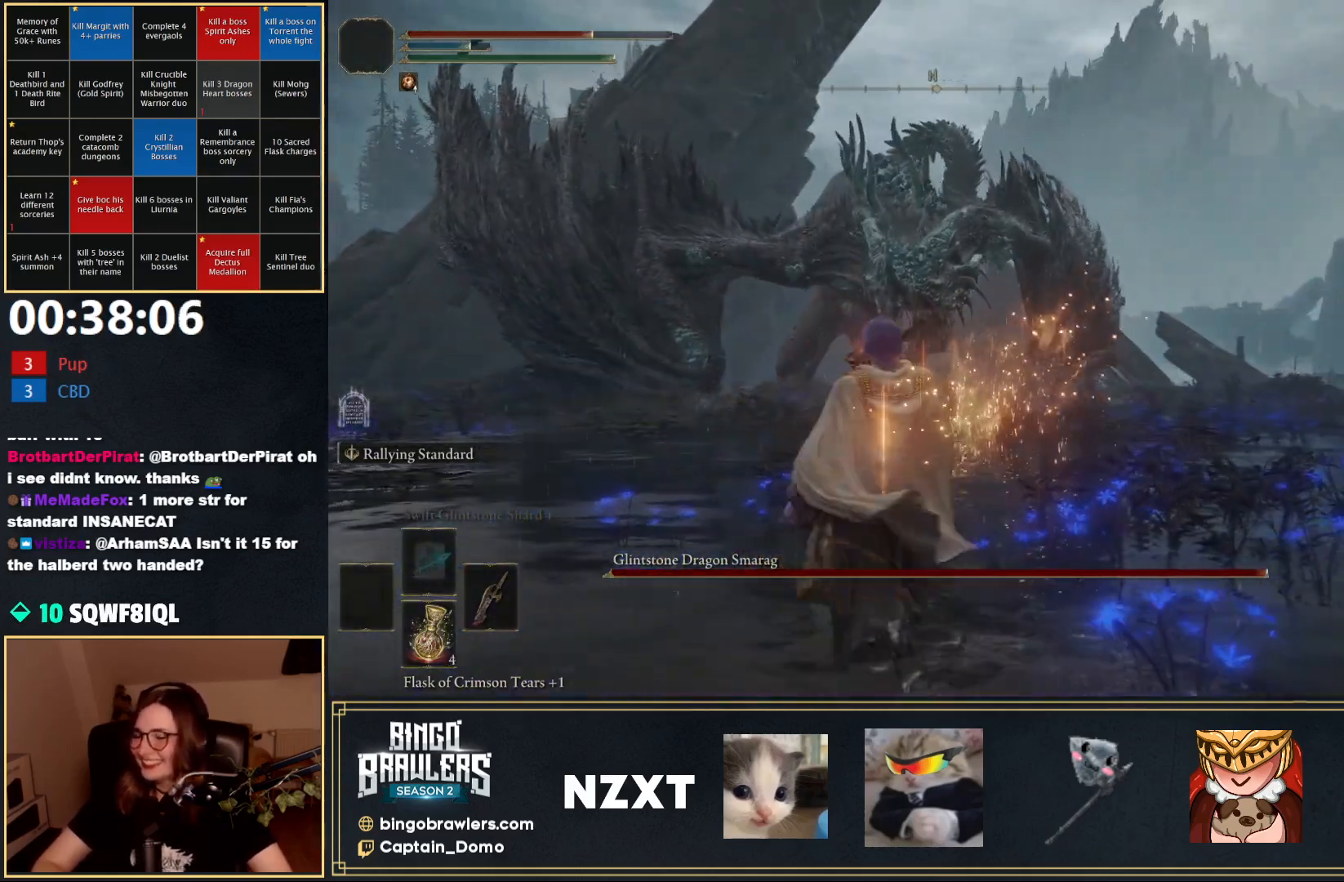
{"buttons": ["DPAD_RIGHT"], "left_stick": "up", "right_stick": "center", "events": [[33, "left_stick", "up"], [167, "right_stick", "left"], [333, "right_stick", "center"], [483, "DPAD_RIGHT", "down"]]}
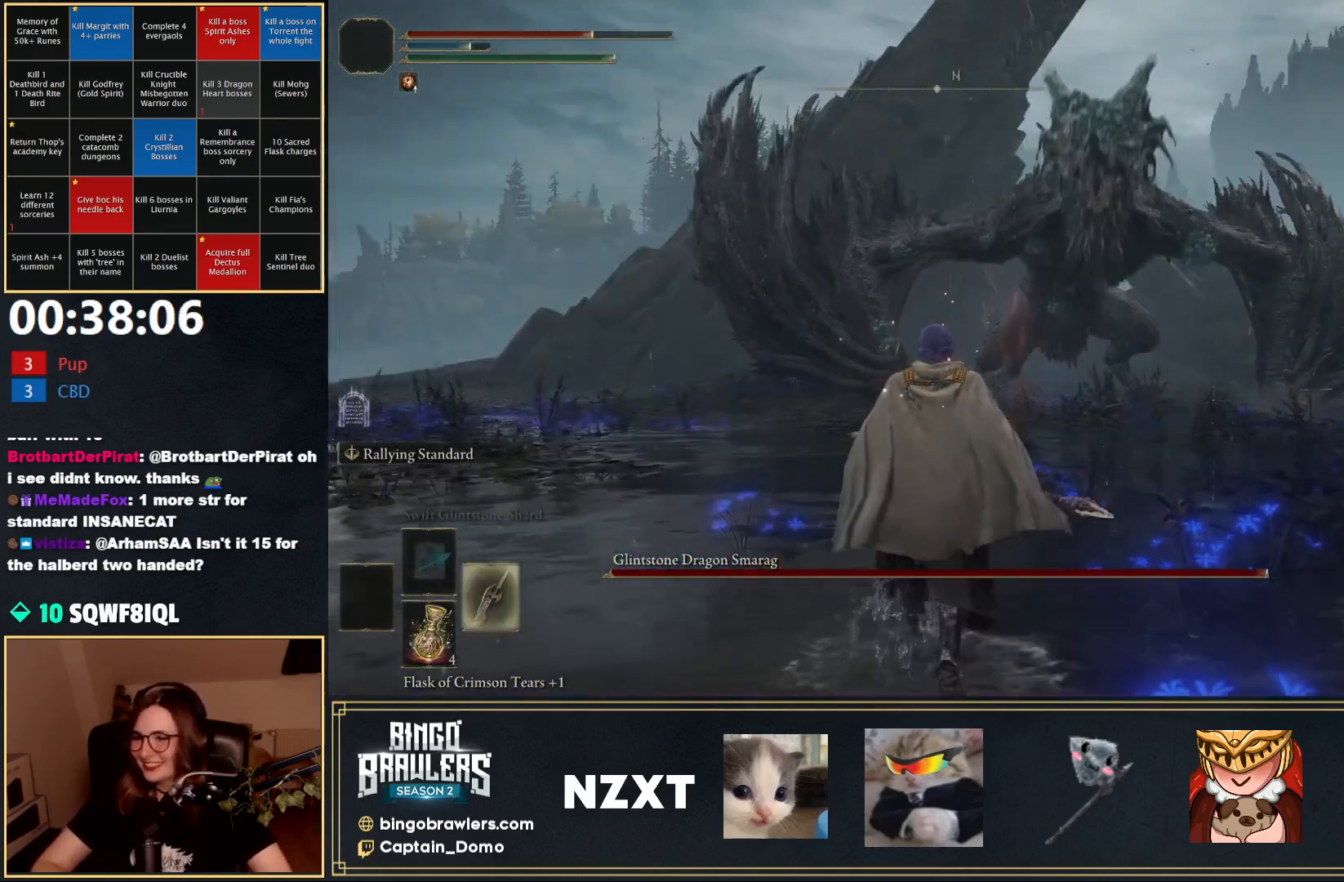
{"buttons": ["Y"], "left_stick": "up-right", "right_stick": "center", "events": [[67, "DPAD_RIGHT", "up"], [400, "Y", "down"], [400, "left_stick", "up-right"]]}
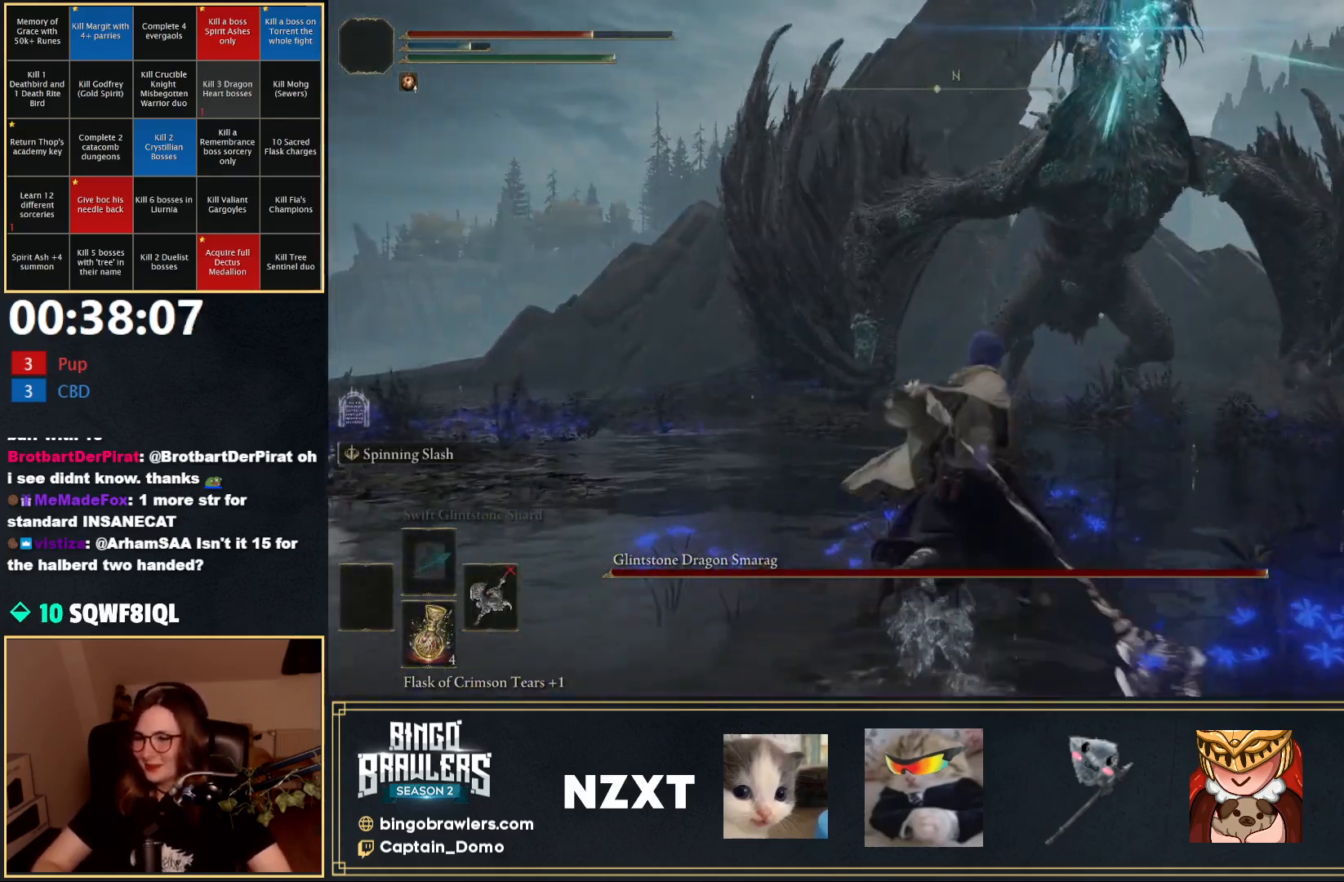
{"buttons": ["Y"], "left_stick": "up-right", "right_stick": "center", "events": [[83, "R1", "down"], [217, "R1", "up"]]}
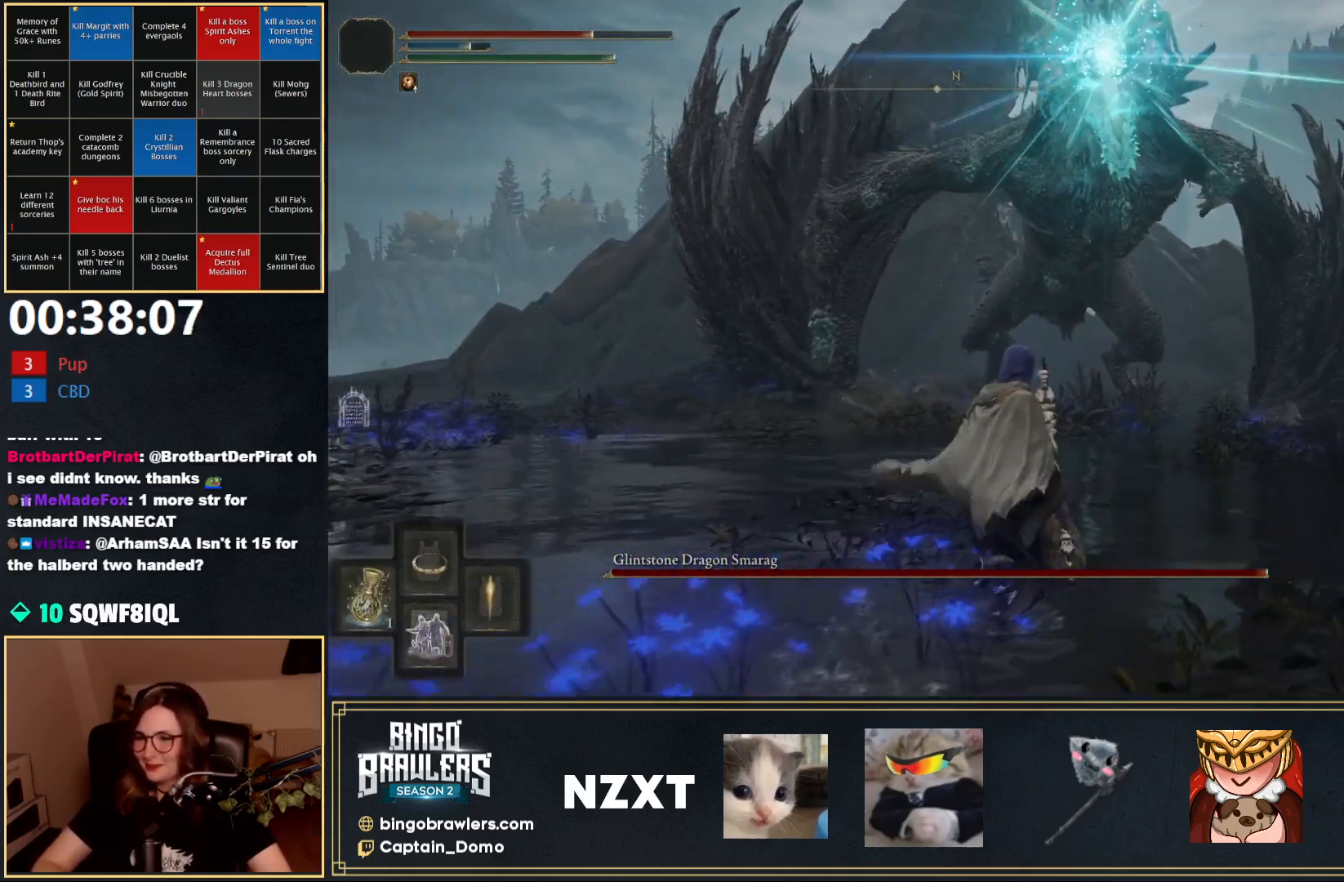
{"buttons": [], "left_stick": "up", "right_stick": "center", "events": [[117, "left_stick", "up"], [317, "Y", "up"]]}
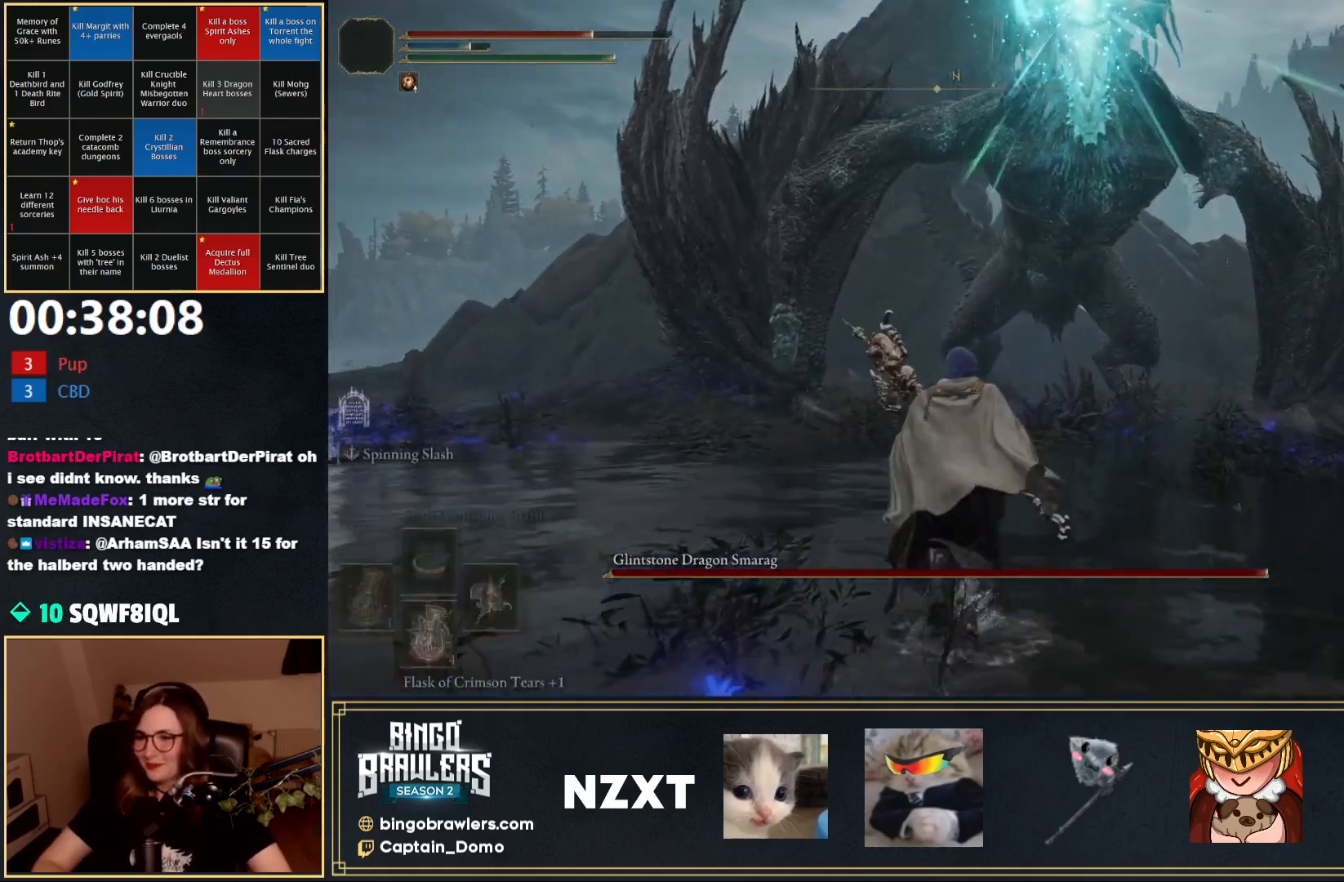
{"buttons": ["B"], "left_stick": "up", "right_stick": "up-right", "events": [[67, "B", "down"], [350, "right_stick", "up-right"]]}
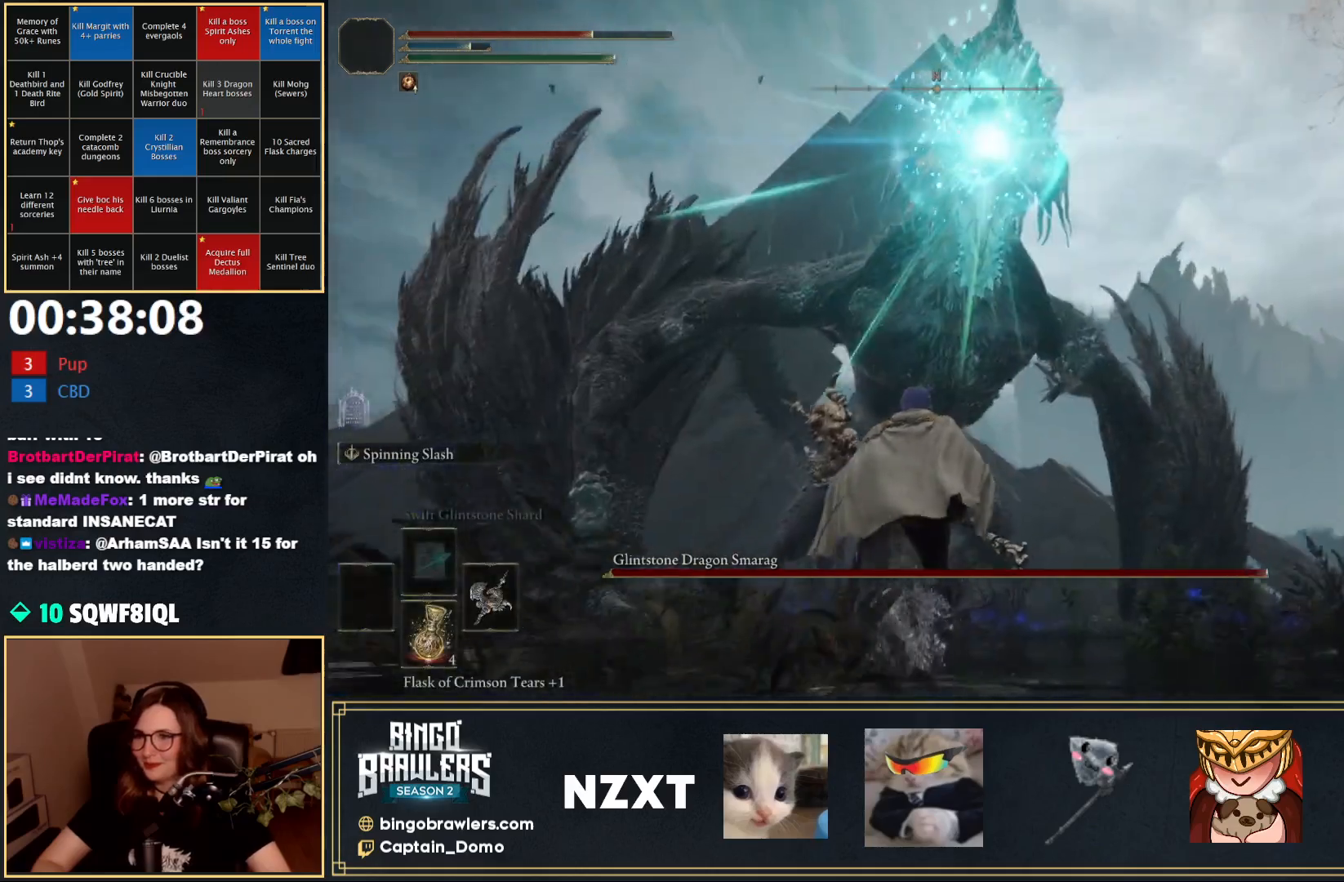
{"buttons": ["B"], "left_stick": "up", "right_stick": "center", "events": [[50, "right_stick", "center"]]}
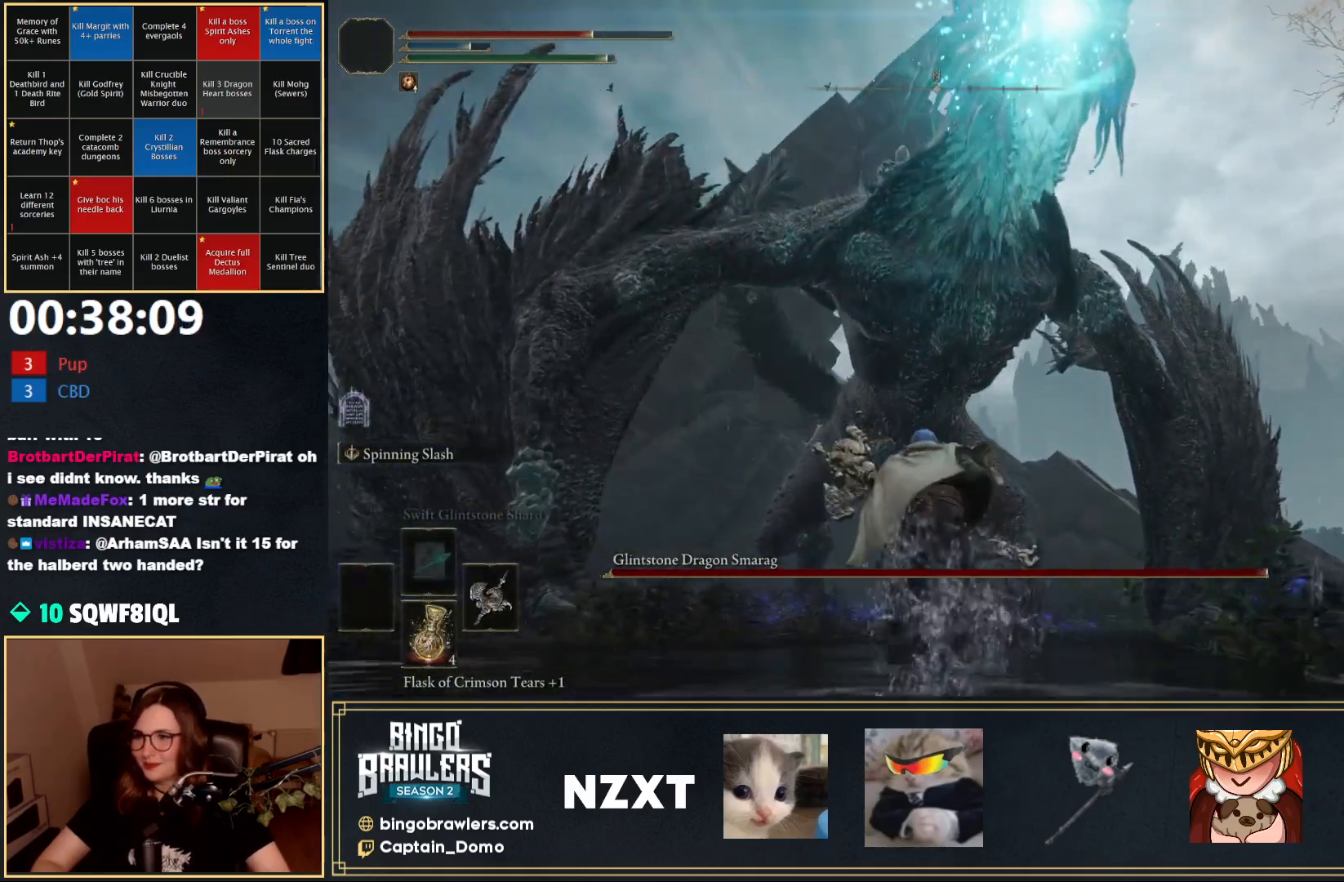
{"buttons": [], "left_stick": "up", "right_stick": "center", "events": [[150, "B", "up"]]}
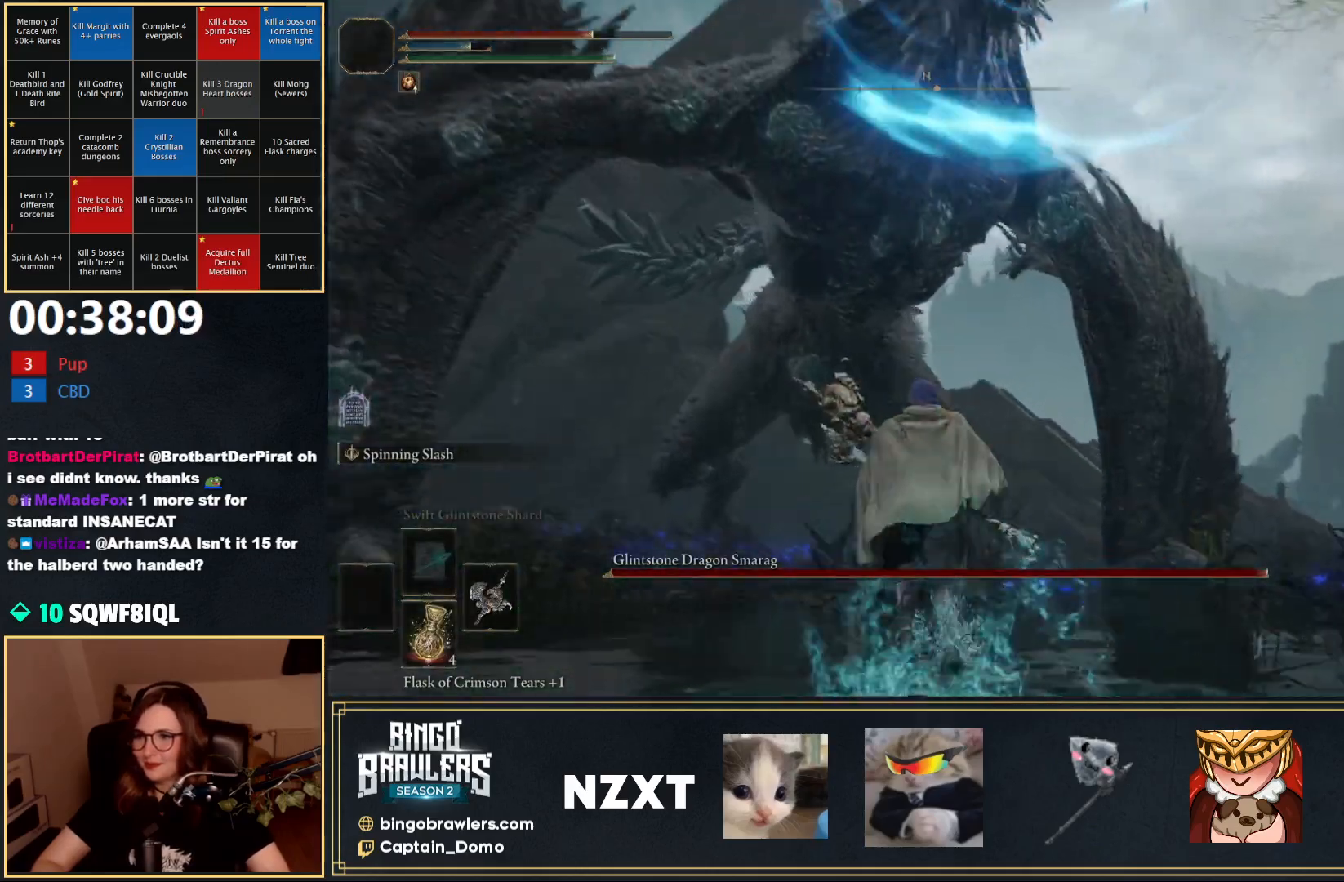
{"buttons": ["L2"], "left_stick": "center", "right_stick": "up-left", "events": [[83, "left_stick", "up-right"], [100, "right_stick", "up-right"], [233, "right_stick", "up"], [250, "left_stick", "center"], [367, "right_stick", "up-left"], [433, "L2", "down"]]}
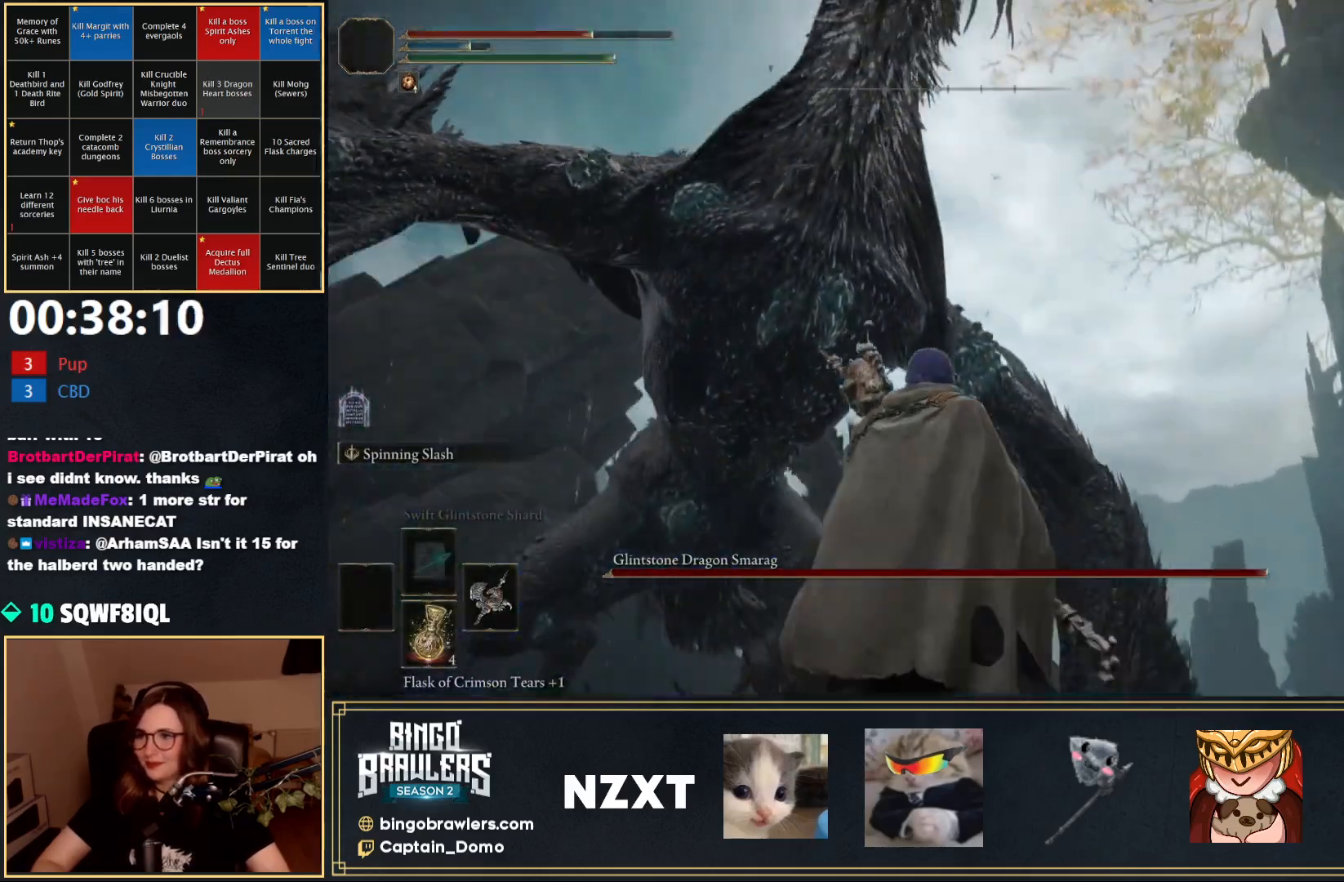
{"buttons": [], "left_stick": "up-left", "right_stick": "center", "events": [[17, "left_stick", "up"], [33, "right_stick", "center"], [100, "L2", "up"], [250, "left_stick", "up-left"]]}
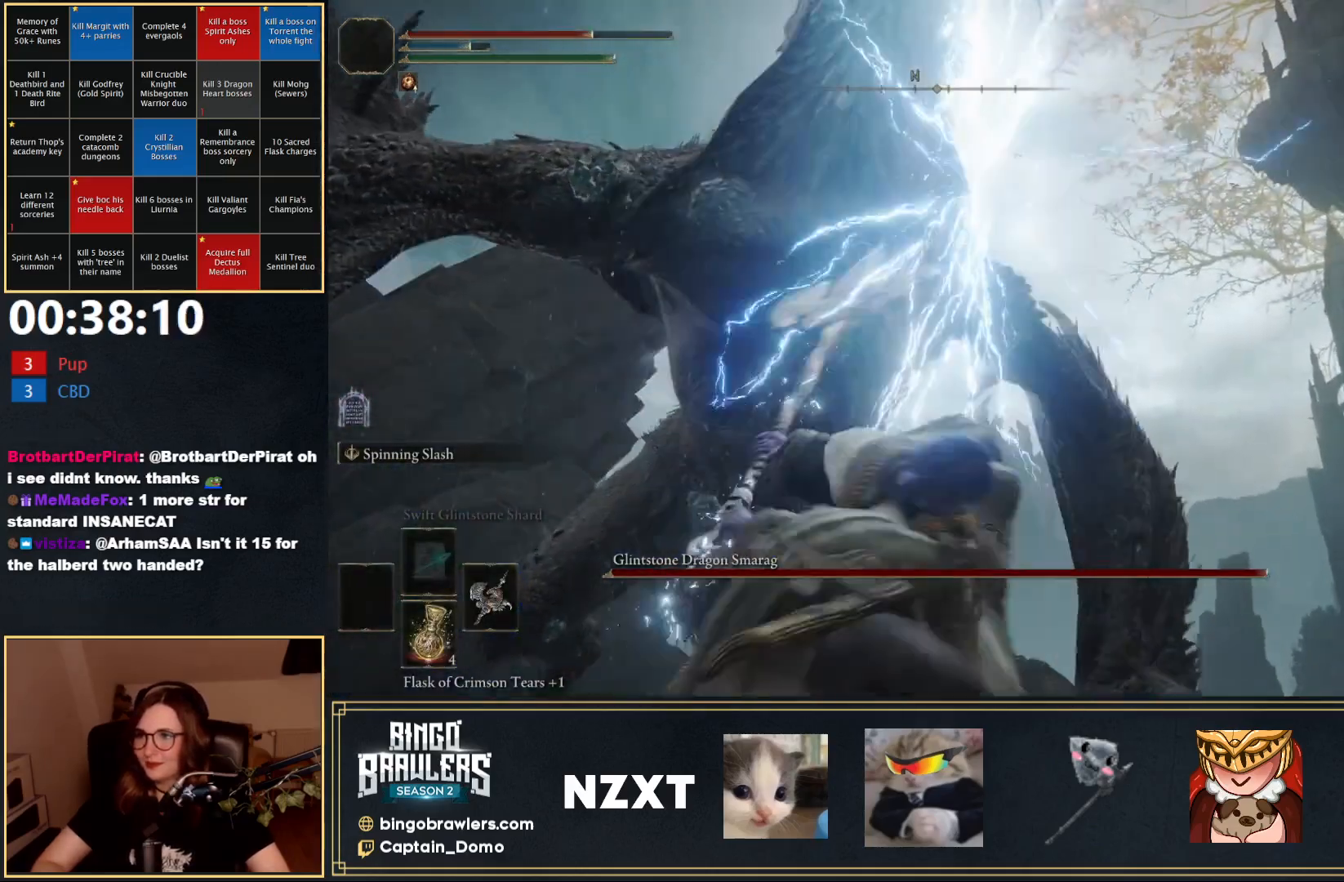
{"buttons": [], "left_stick": "down-left", "right_stick": "center", "events": [[67, "left_stick", "down-left"]]}